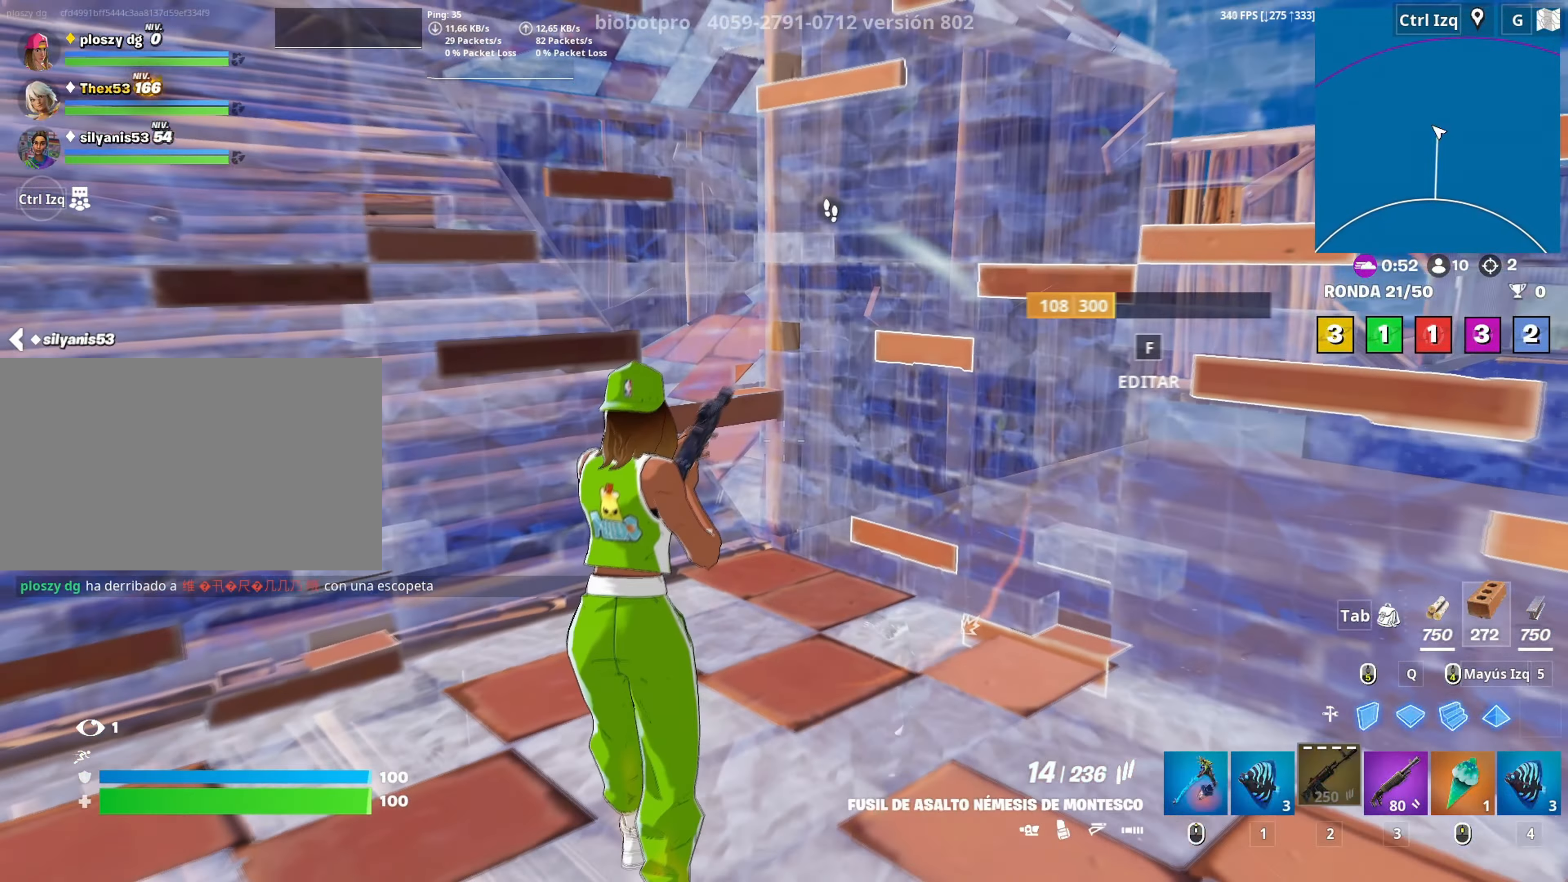
Gameplay with keyboard and mouse; each line is a JSON object with the keys and mouse buttons held at the frame after it. "events" lists presses ("down") and releases ("up") of "1", "2", "3", "4", "5", "a", "alt", "c", "caps_lock", "ctrl", "d", "e", "f", "g", "q", "r", "s", "shift", "space", "t", "tab", "v", "w", "x", "z", "mouse_left", "mouse_wheel" and "mouse_right" between this image and that frame as [ms after this image, input, new state], when the widget could be followed in between. "mouse_left", "mouse_wheel", "mouse_right" = the "left", "wheel", "right" buttons of the "mouse" list. No other keys are recorded. "wheel" means that the mouse wheel is clicked or scrolled. "mouse_move" is the direction in which the mouse moves at that frame (one of eight, or "still"), when it could be read.
{"keys": ["a"], "mouse": [], "mouse_move": "up-right", "events": [[83, "r", "up"], [83, "s", "up"]]}
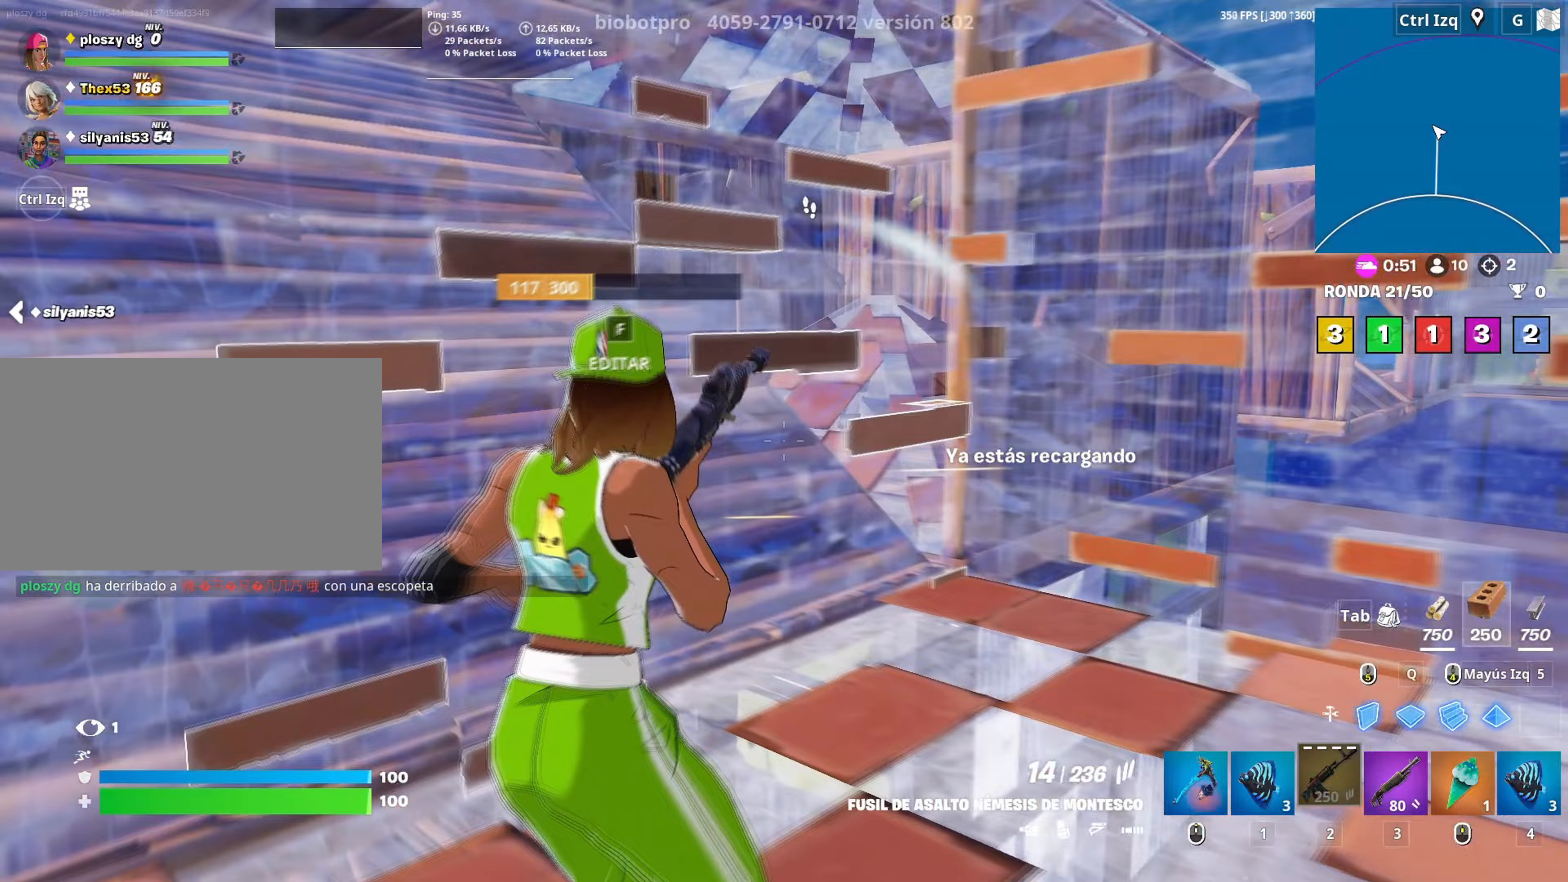
{"keys": [], "mouse": [], "mouse_move": "still", "events": [[283, "a", "up"]]}
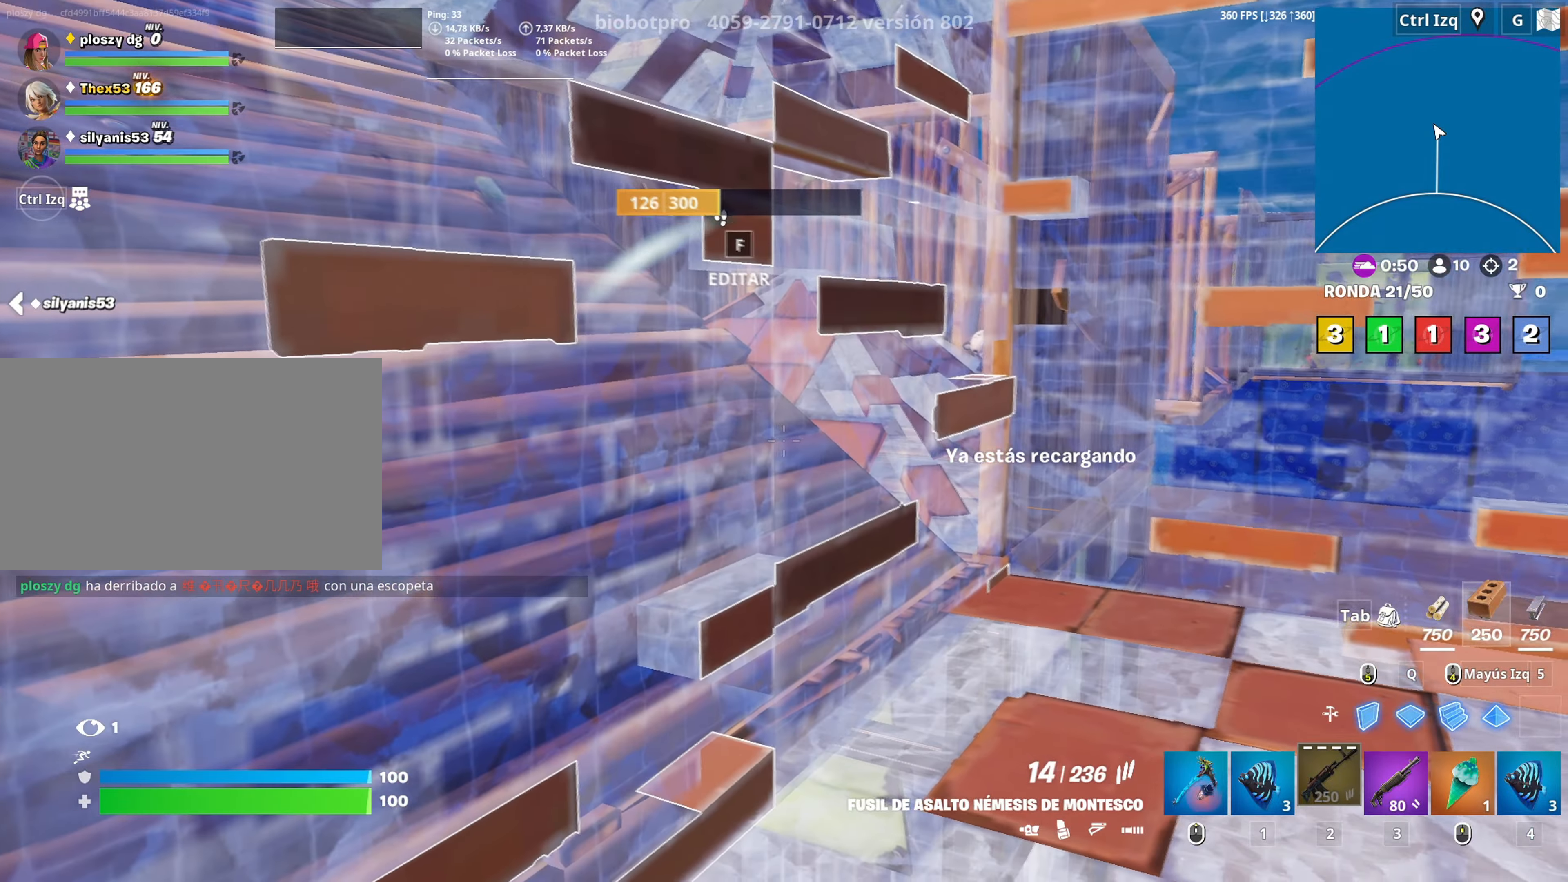
{"keys": ["d", "w"], "mouse": [], "mouse_move": "left", "events": [[150, "w", "down"], [200, "d", "down"]]}
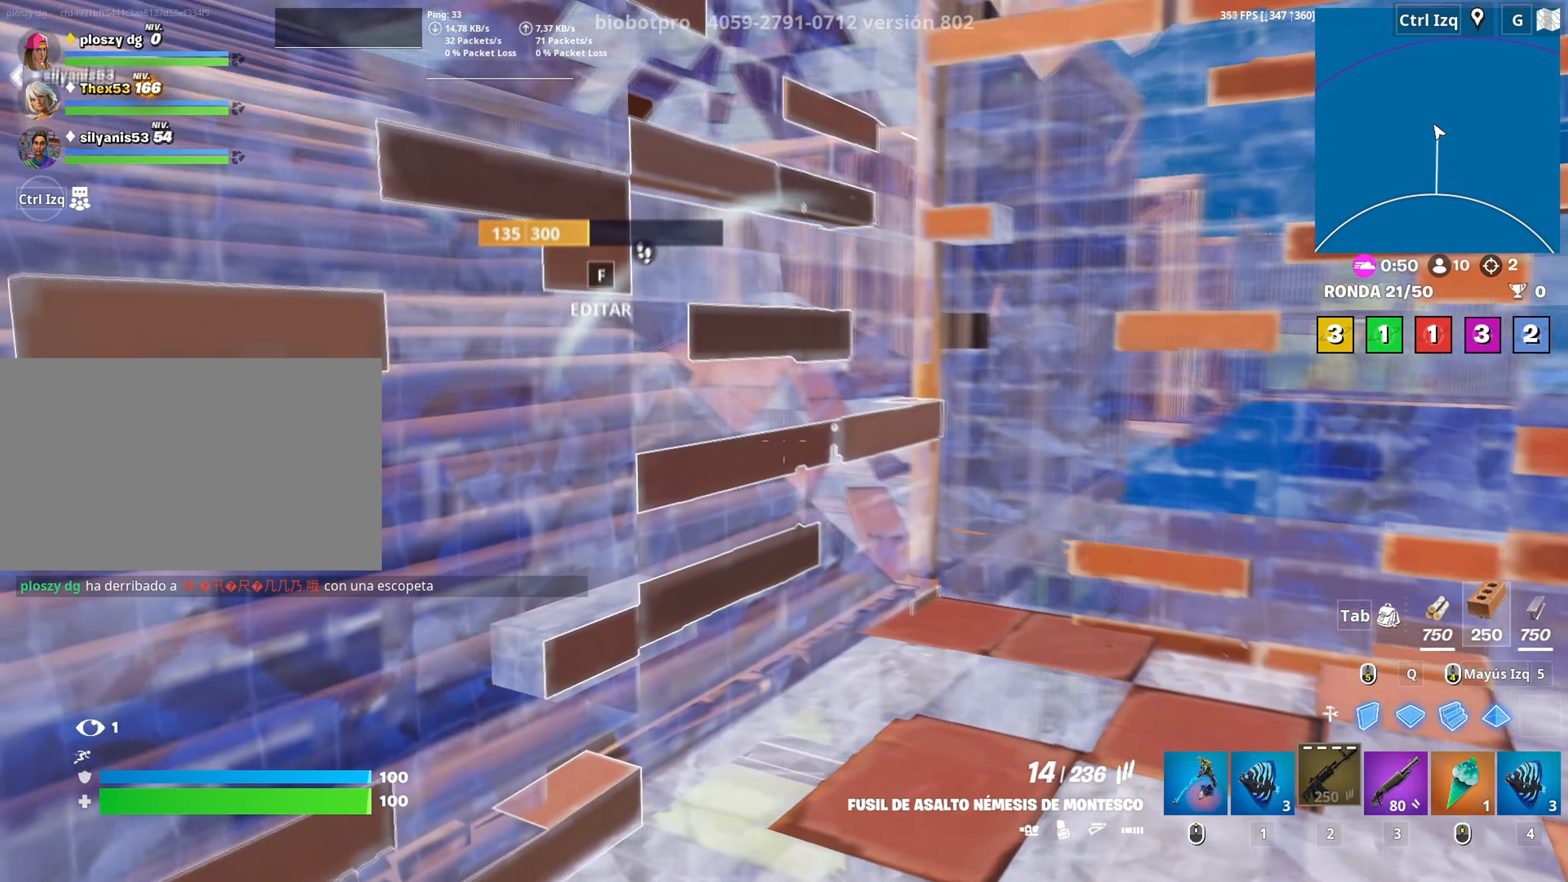
{"keys": [], "mouse": [], "mouse_move": "left", "events": [[317, "d", "up"], [317, "w", "up"]]}
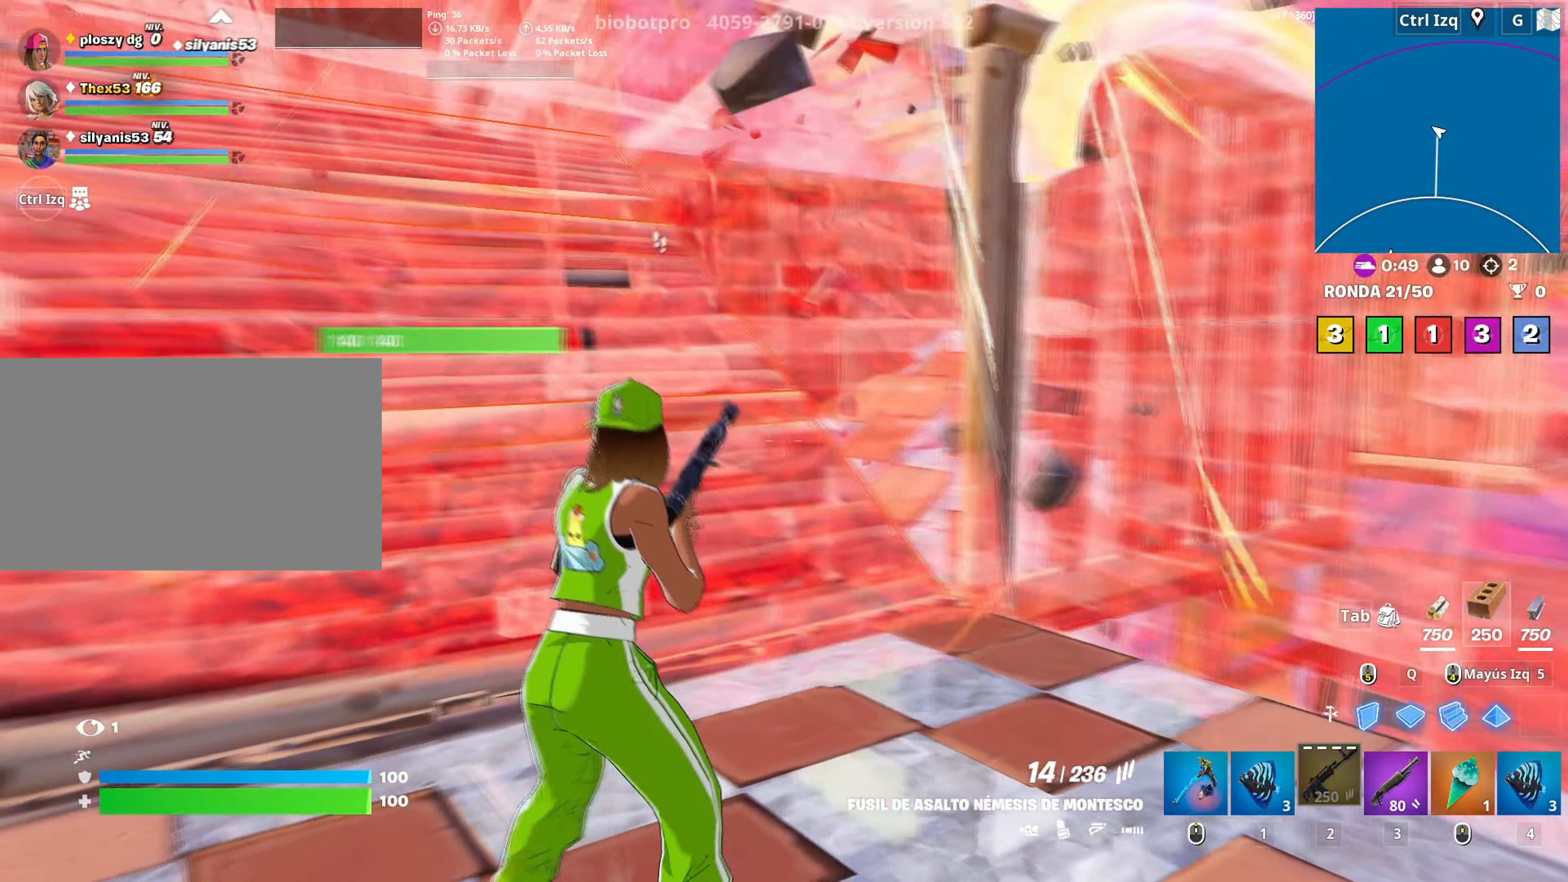
{"keys": ["q", "w"], "mouse": ["left"], "mouse_move": "up-right", "events": [[33, "a", "down"], [83, "w", "down"], [150, "a", "up"], [283, "a", "down"], [333, "a", "up"], [467, "mouse_left", "down"], [500, "q", "down"]]}
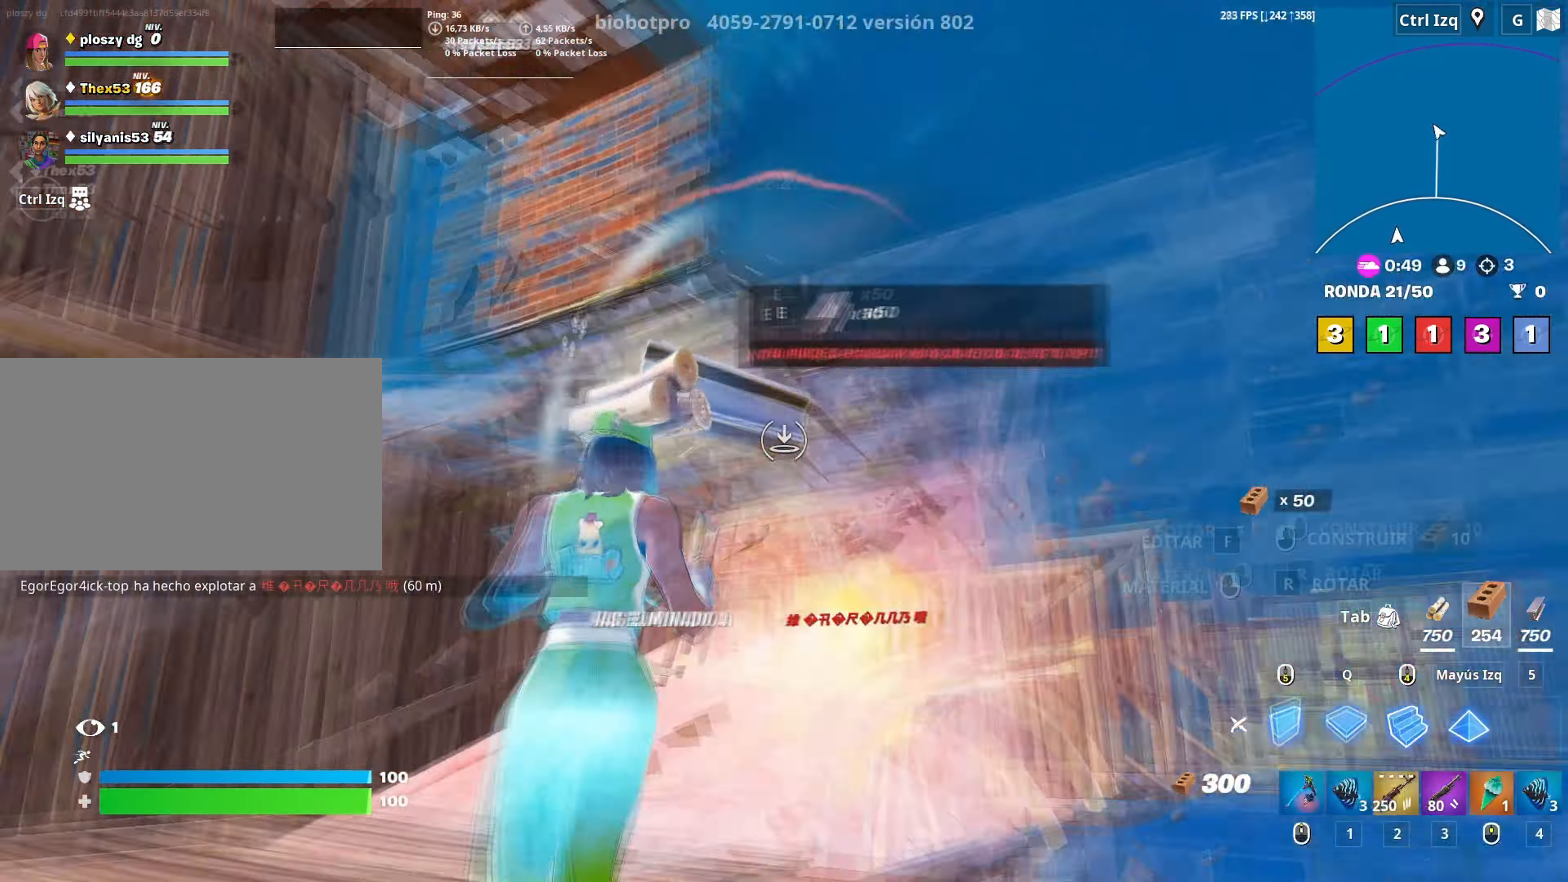
{"keys": ["a", "w"], "mouse": [], "mouse_move": "down", "events": [[100, "shift", "down"], [200, "q", "up"], [250, "shift", "up"], [333, "q", "down"], [383, "q", "up"], [433, "3", "down"], [433, "mouse_left", "up"], [483, "3", "up"], [483, "a", "down"]]}
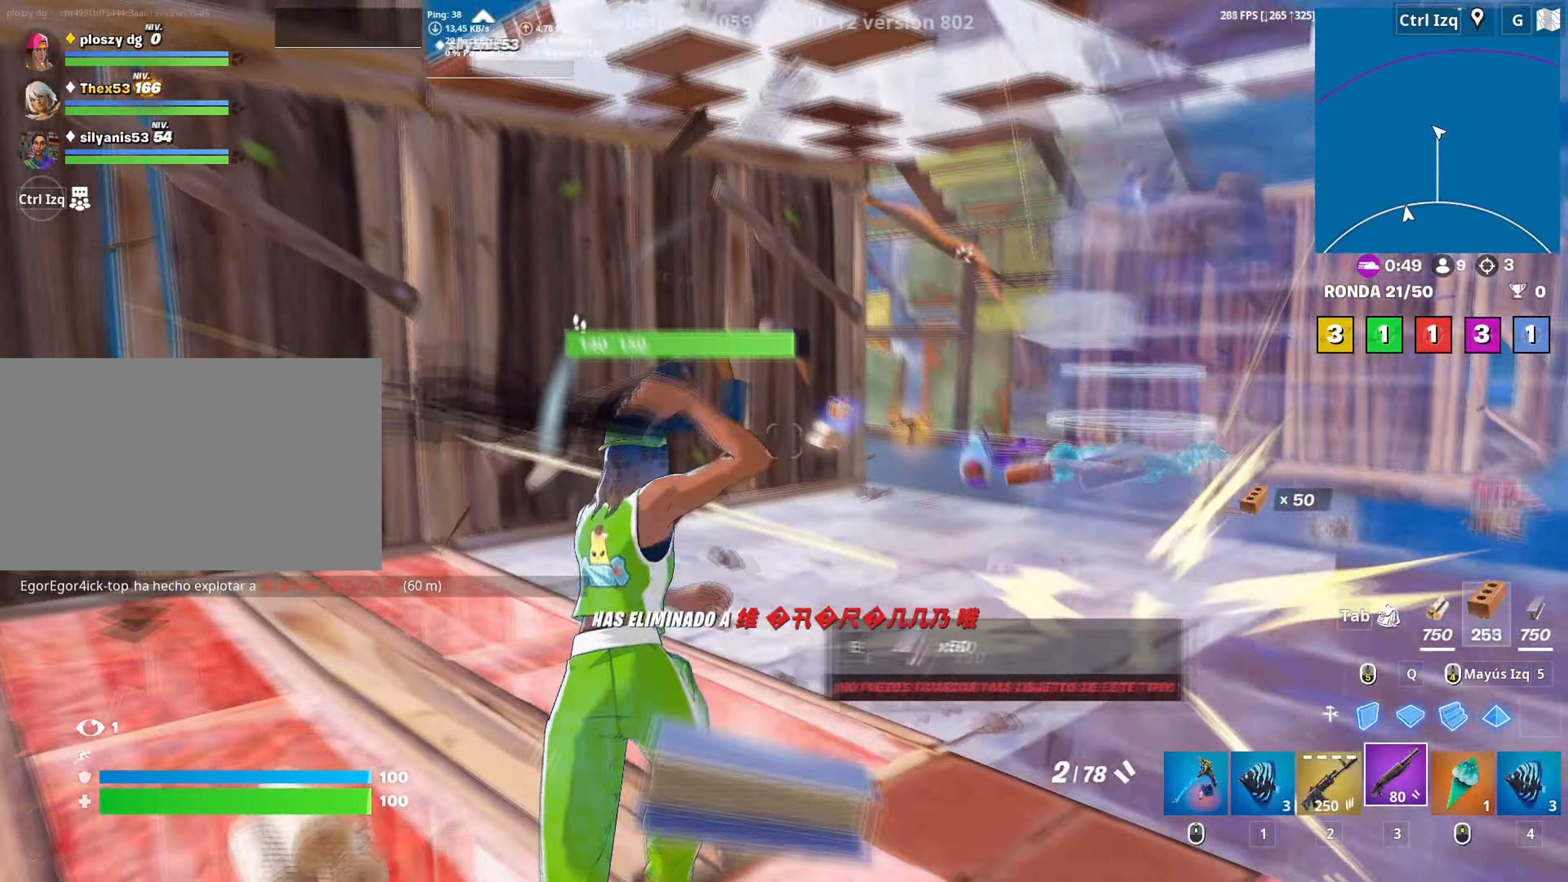
{"keys": ["s"], "mouse": ["left"], "mouse_move": "down-left", "events": [[167, "w", "up"], [217, "mouse_left", "down"], [250, "s", "down"], [317, "a", "up"], [400, "q", "down"], [500, "q", "up"]]}
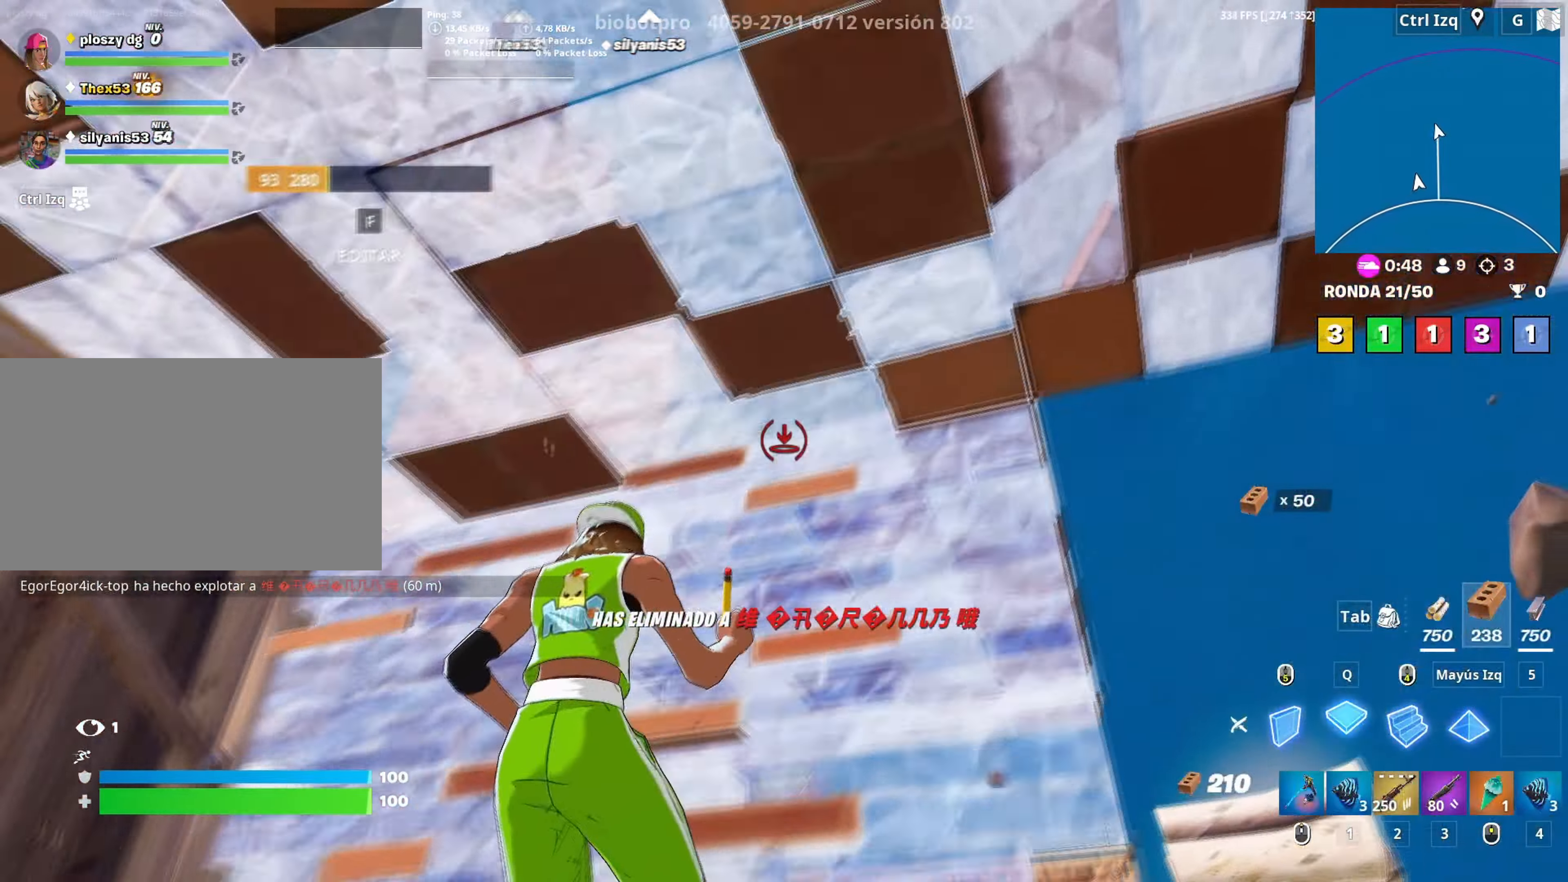
{"keys": ["s"], "mouse": [], "mouse_move": "left", "events": [[133, "3", "down"], [133, "a", "down"], [183, "a", "up"], [183, "mouse_left", "up"], [233, "3", "up"], [283, "mouse_wheel", "down"], [417, "d", "down"], [417, "mouse_wheel", "up"], [467, "d", "up"]]}
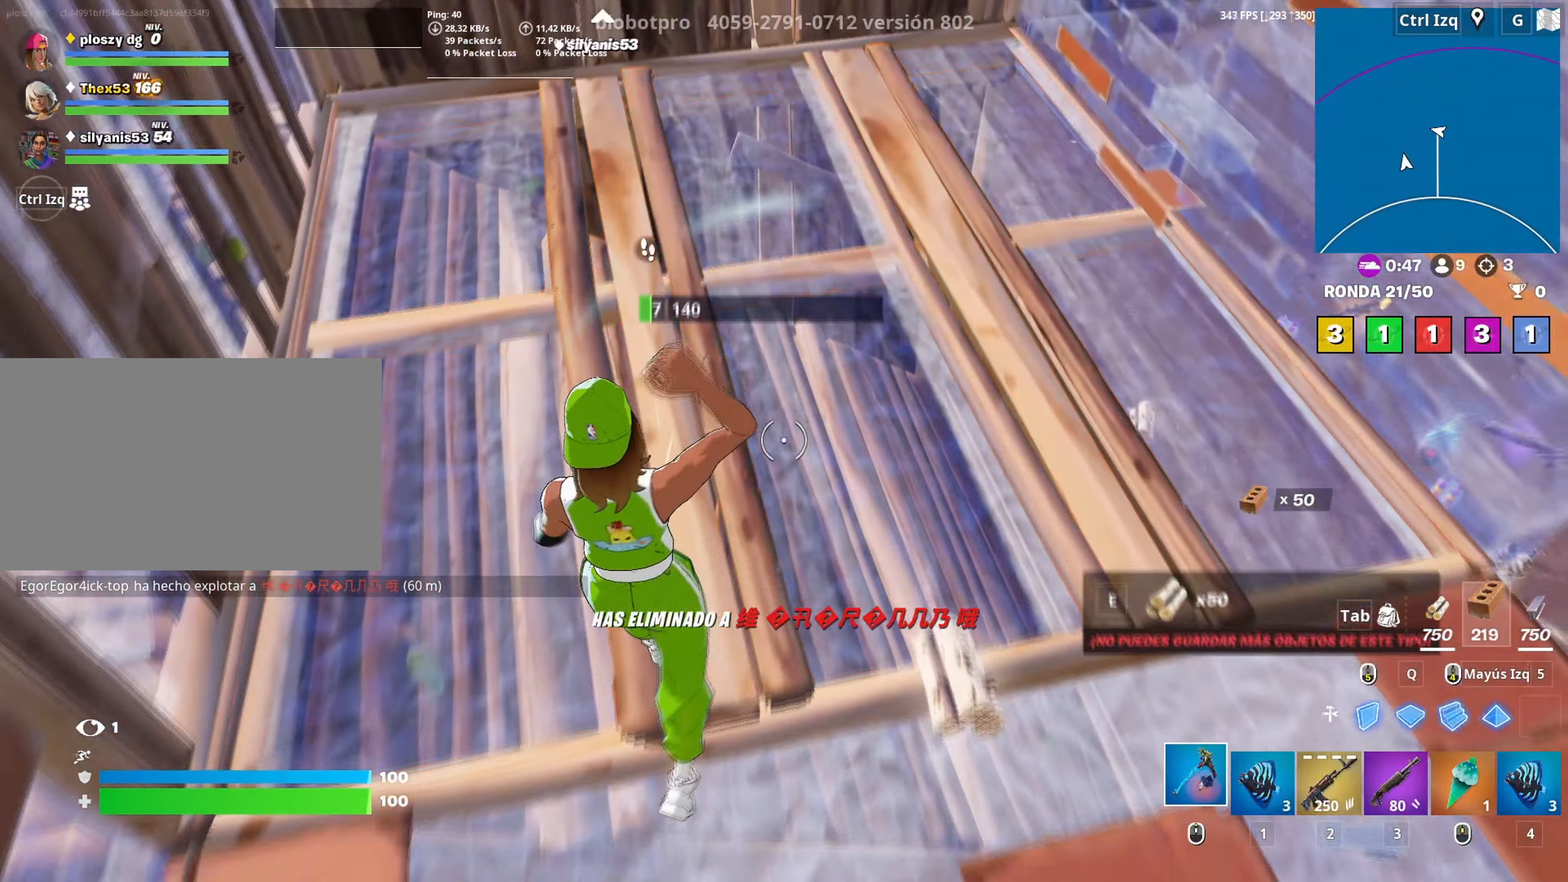
{"keys": ["w"], "mouse": [], "mouse_move": "up-left", "events": [[17, "a", "down"], [17, "s", "up"], [100, "w", "down"], [150, "mouse_left", "down"], [167, "a", "up"], [433, "3", "down"], [433, "mouse_left", "up"], [483, "3", "up"]]}
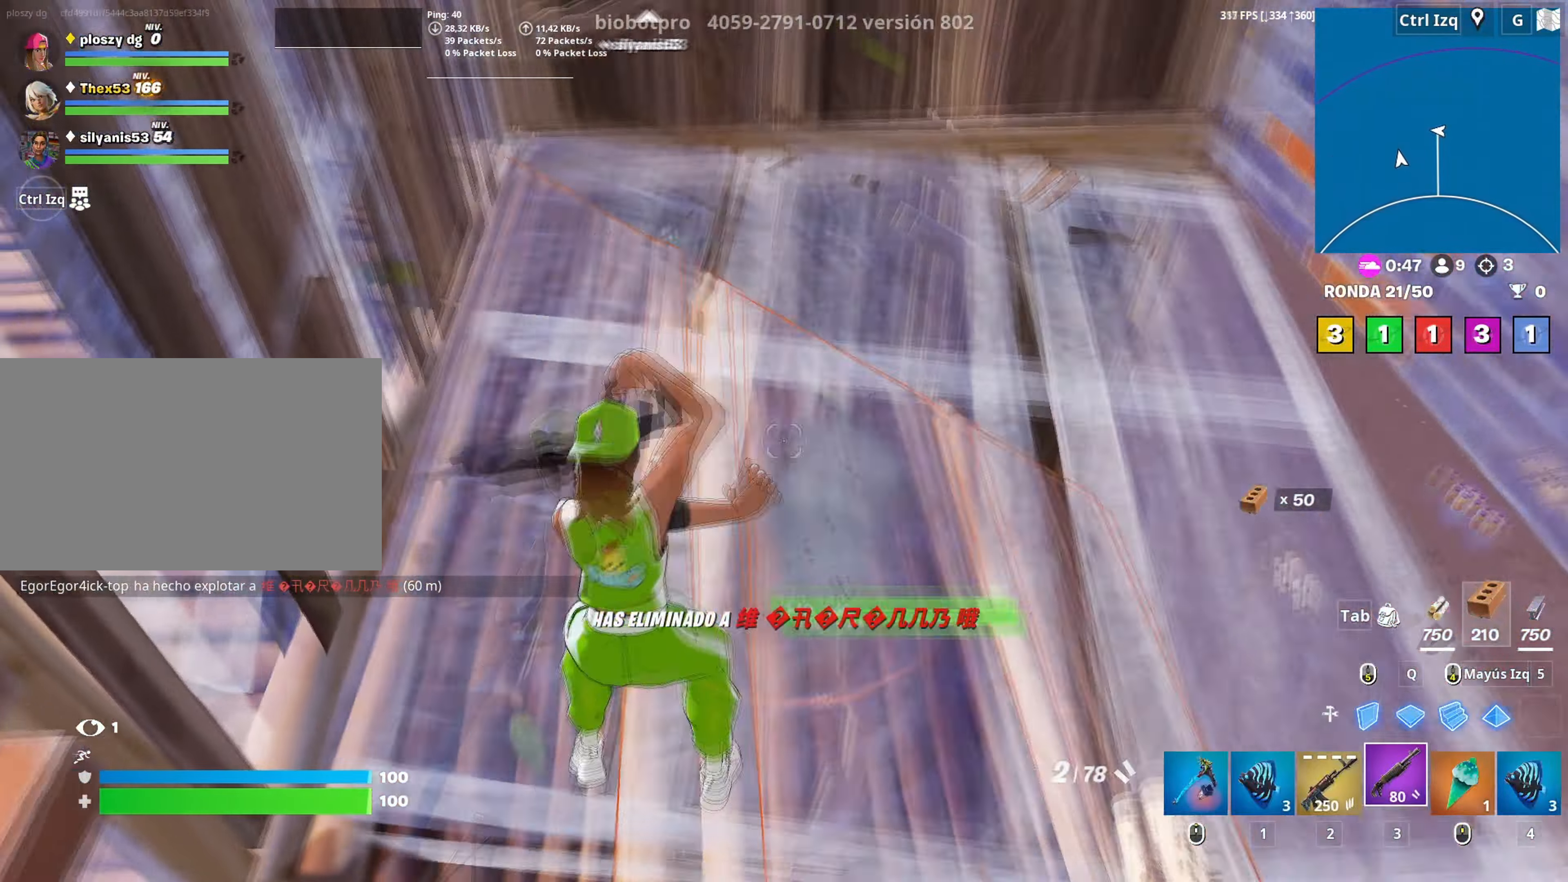
{"keys": ["w"], "mouse": [], "mouse_move": "right", "events": [[67, "mouse_wheel", "down"], [117, "d", "down"], [167, "mouse_wheel", "up"], [450, "d", "up"]]}
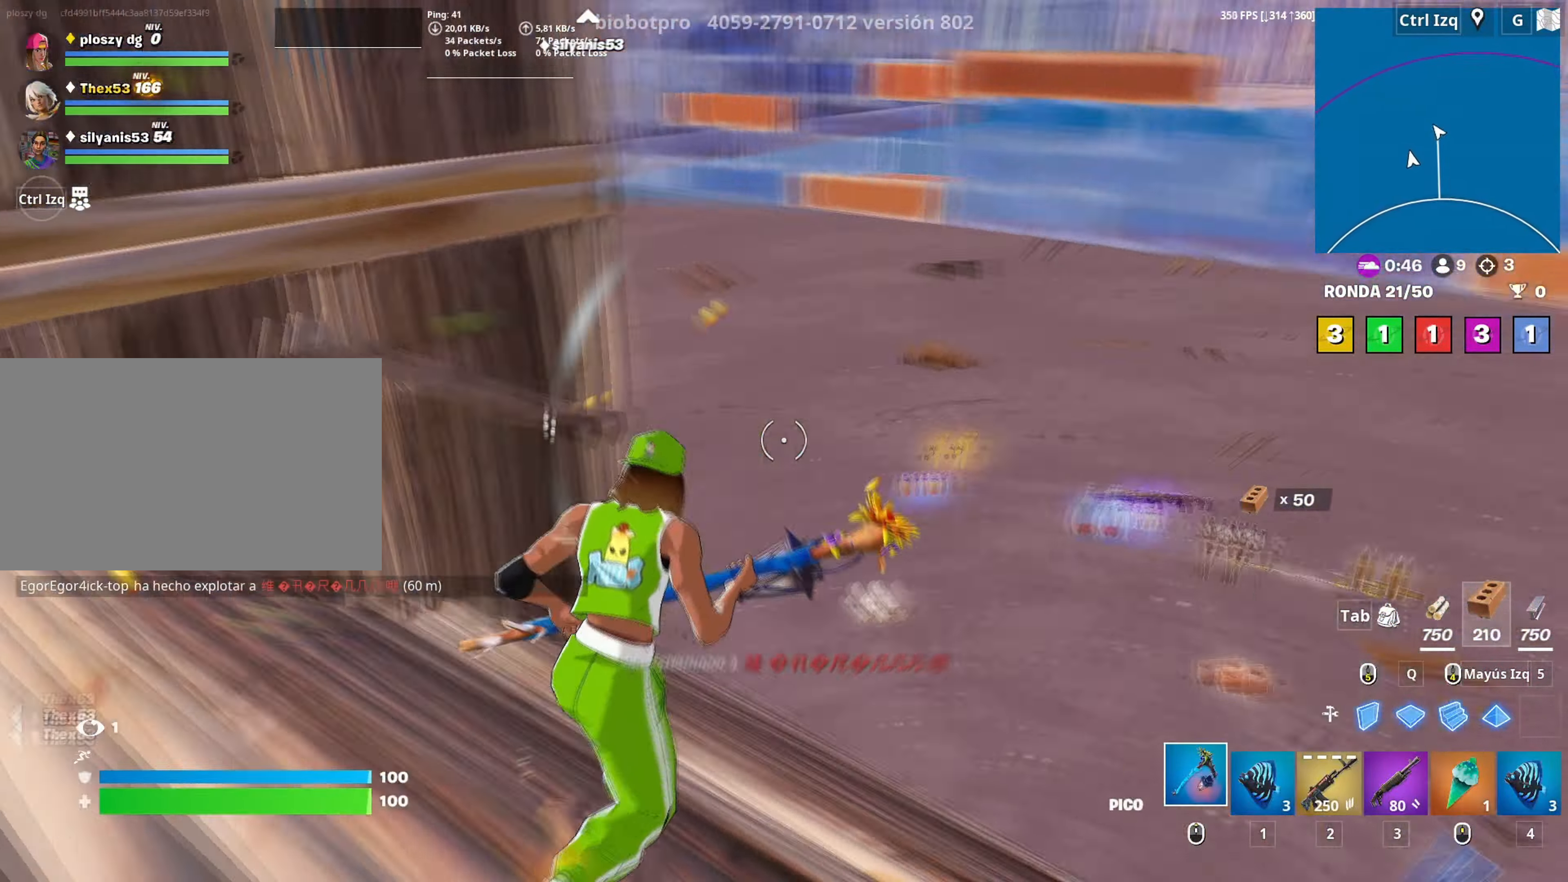
{"keys": ["d", "w"], "mouse": [], "mouse_move": "left", "events": [[33, "v", "down"], [100, "v", "up"], [367, "d", "down"]]}
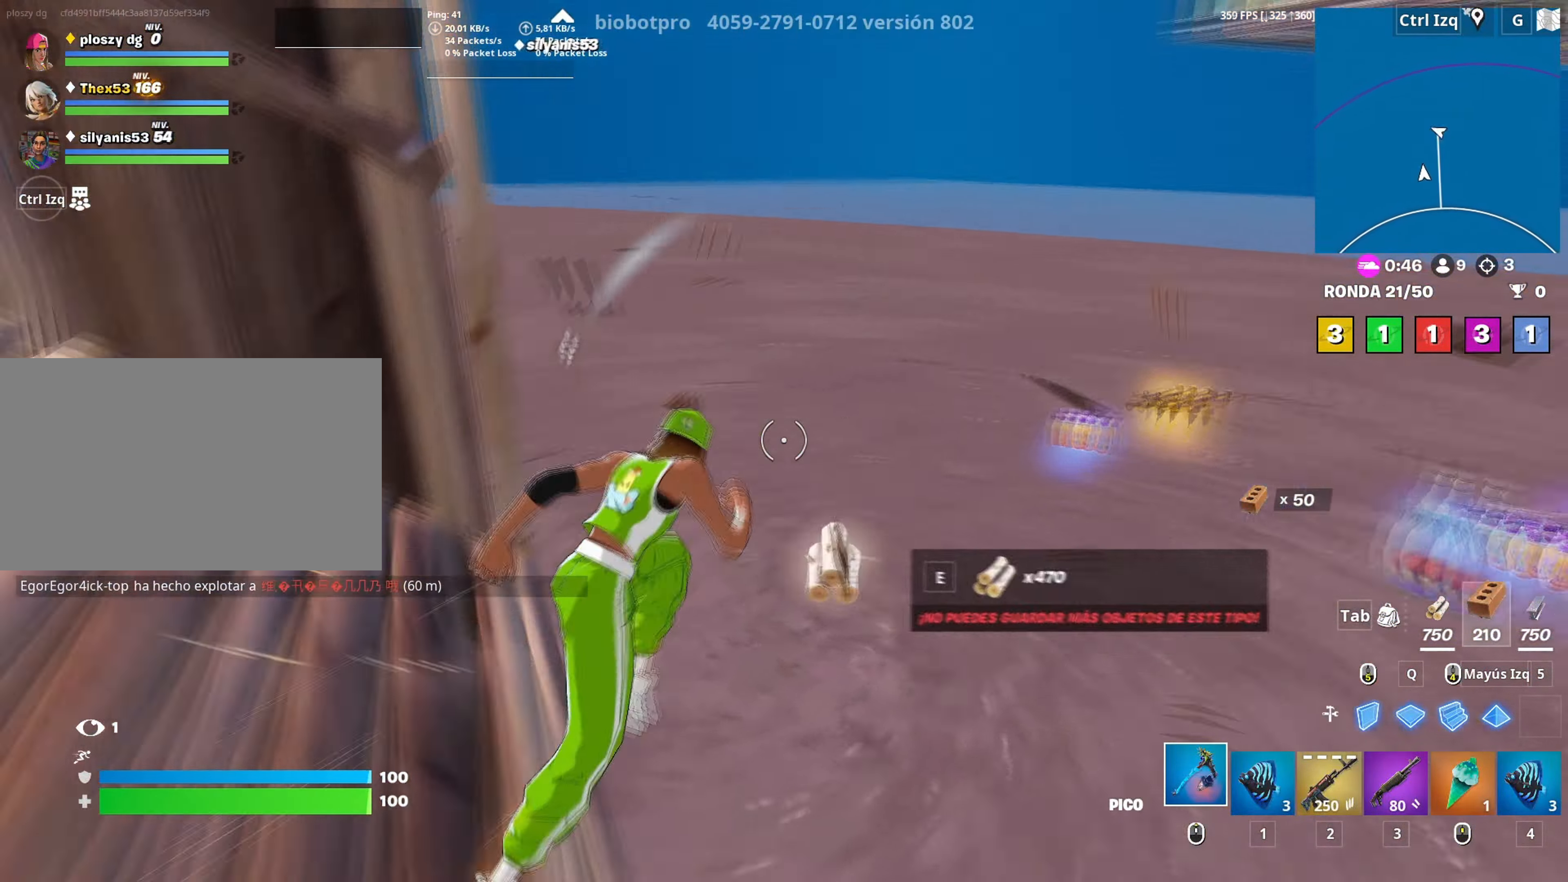
{"keys": ["w"], "mouse": [], "mouse_move": "down", "events": [[17, "d", "up"], [50, "d", "down"], [383, "d", "up"]]}
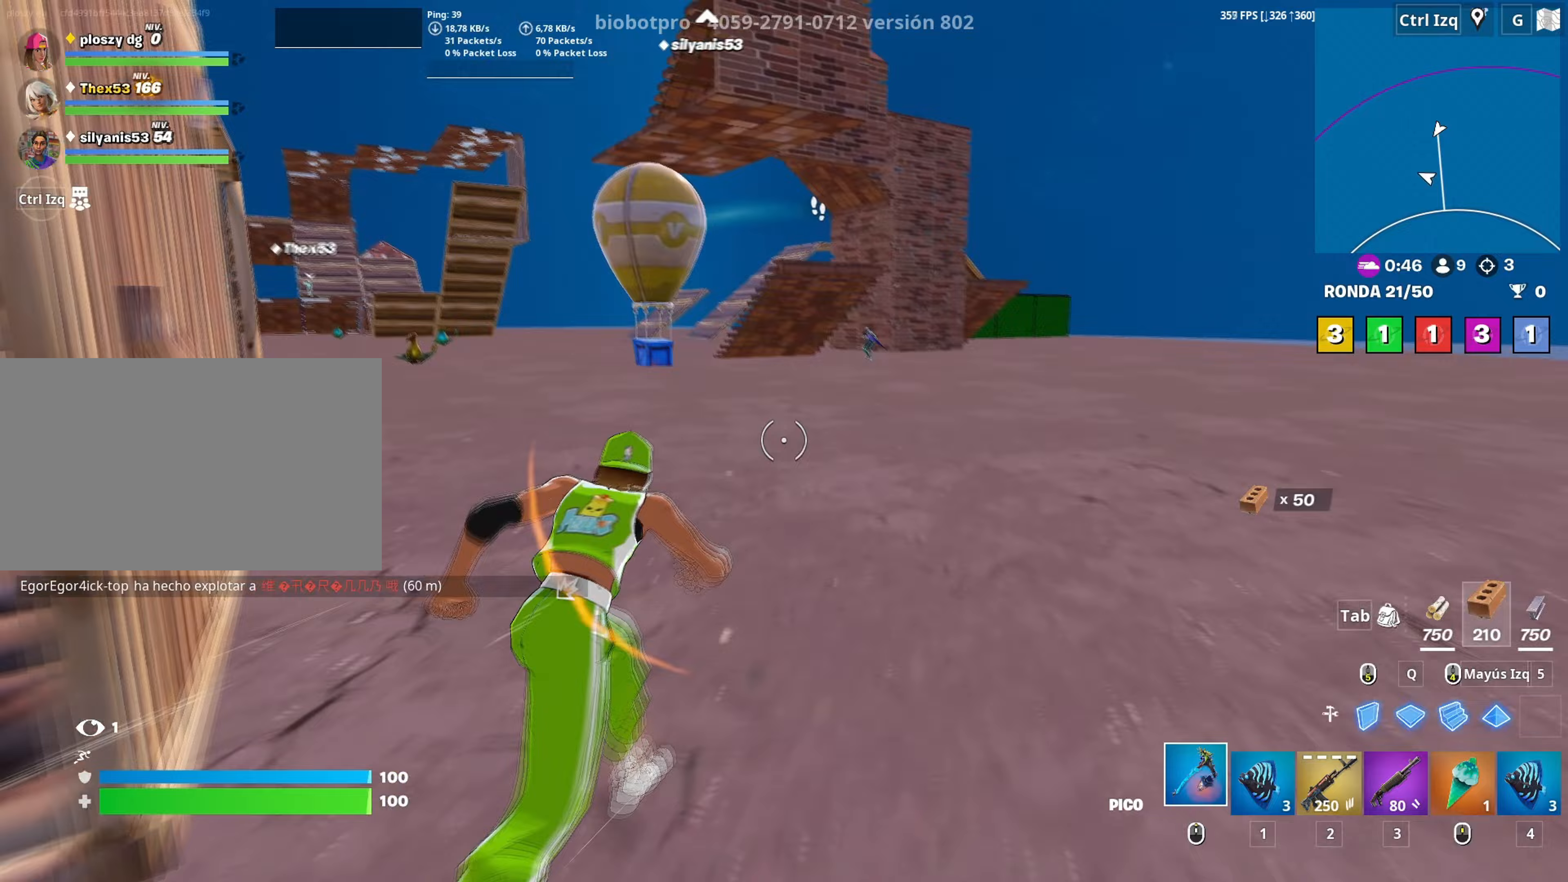
{"keys": ["w"], "mouse": [], "mouse_move": "right", "events": [[117, "space", "down"], [217, "mouse_left", "down"], [267, "space", "up"], [367, "2", "down"], [400, "mouse_left", "up"], [450, "2", "up"]]}
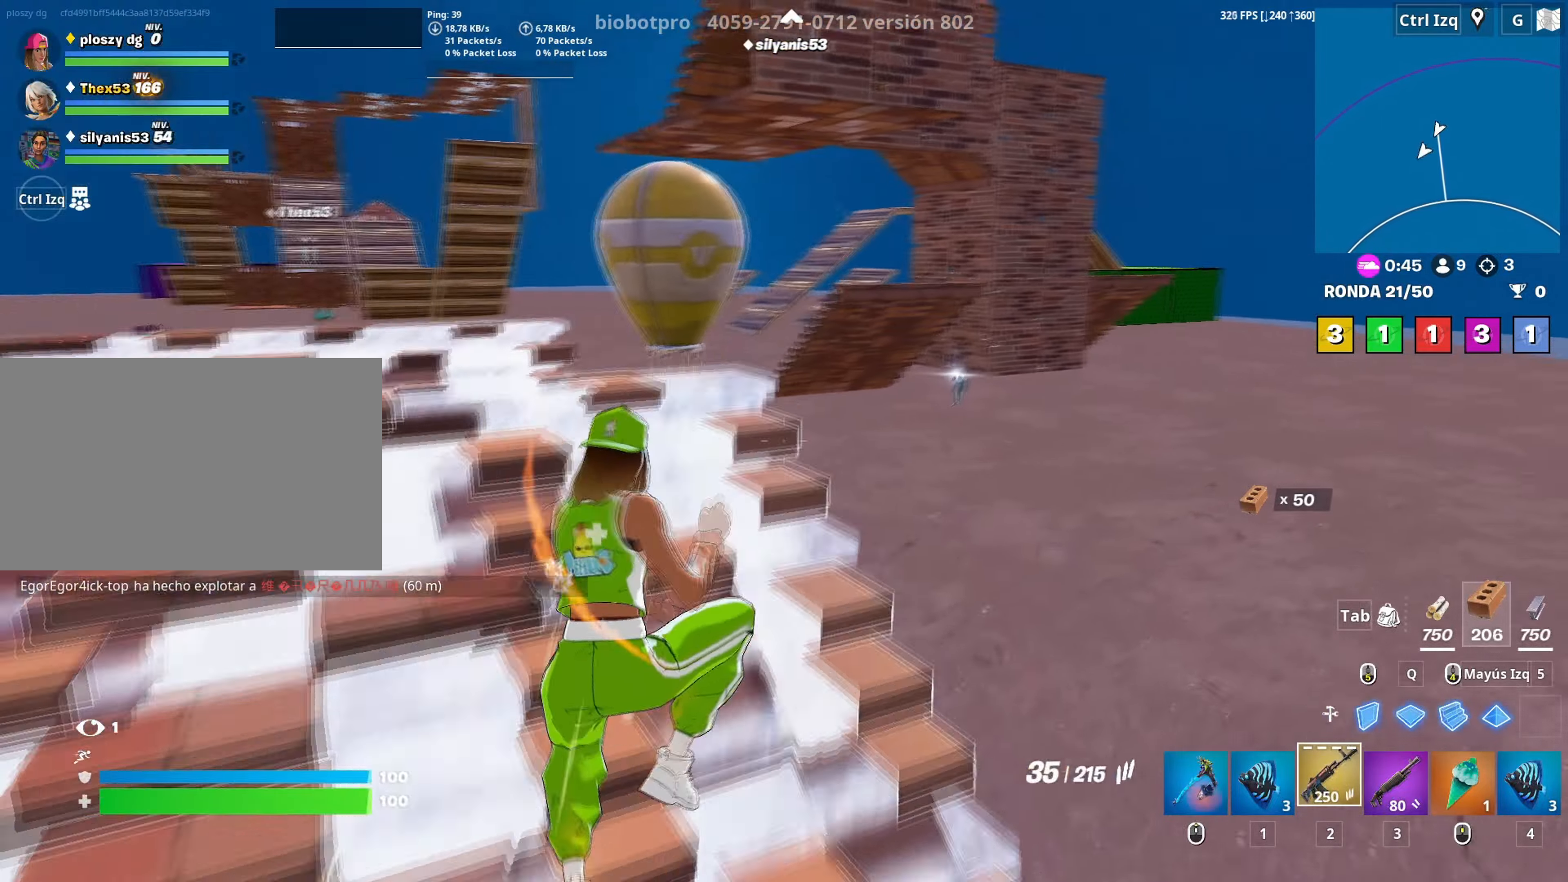
{"keys": ["d"], "mouse": ["right"], "mouse_move": "up-right", "events": [[33, "d", "down"], [50, "w", "up"], [83, "a", "down"], [83, "d", "up"], [133, "d", "down"], [183, "a", "up"], [283, "mouse_right", "down"]]}
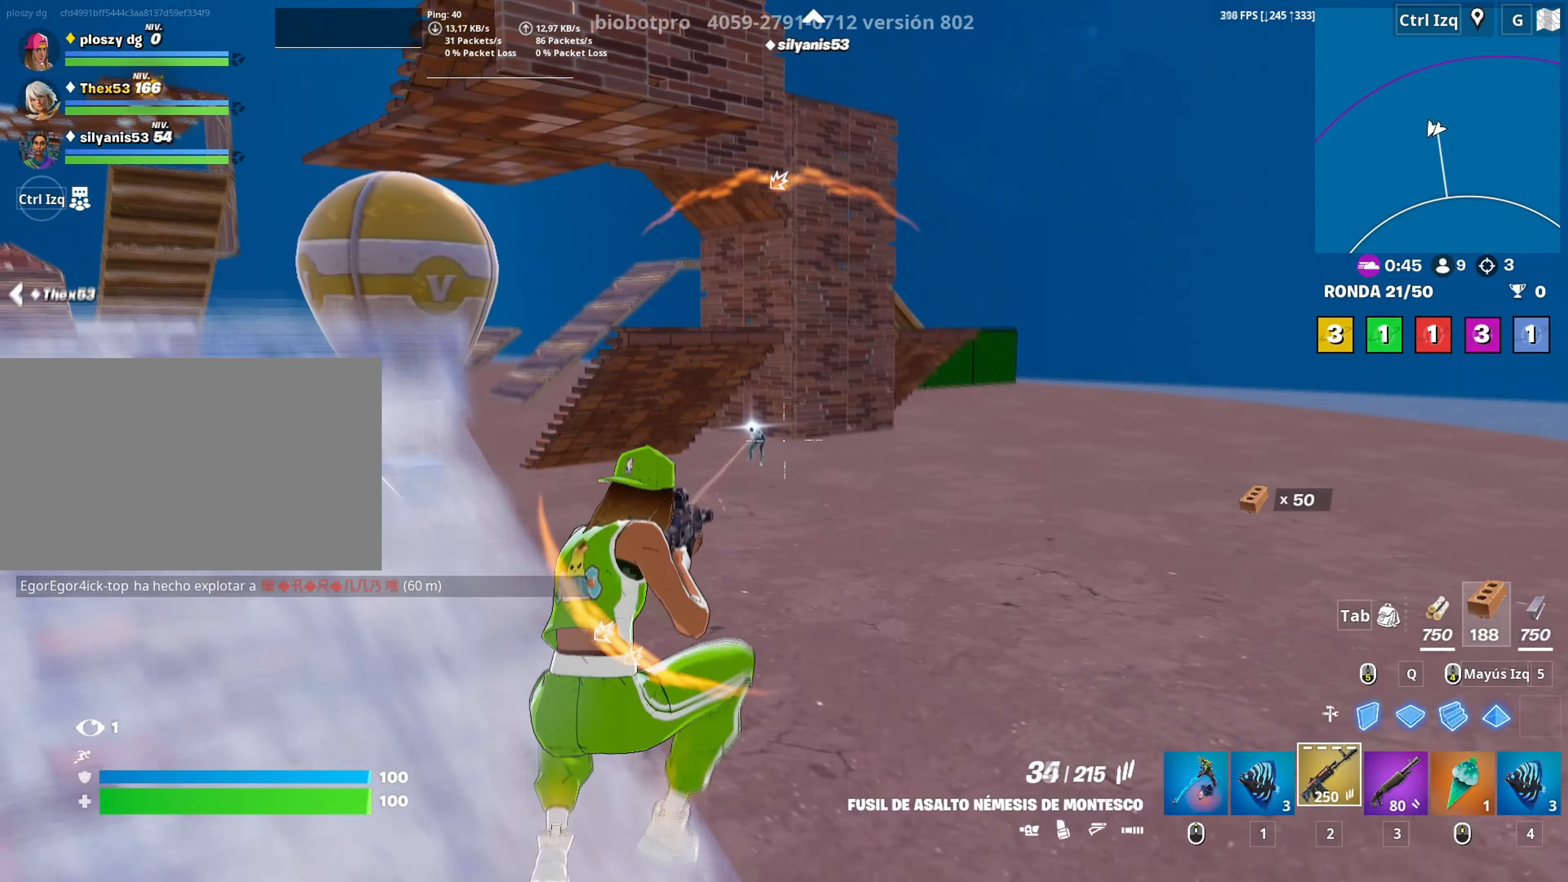
{"keys": ["w"], "mouse": ["left", "right"], "mouse_move": "left", "events": [[17, "mouse_left", "down"], [50, "s", "down"], [250, "mouse_left", "up"], [250, "s", "up"], [383, "w", "down"], [483, "d", "up"], [483, "mouse_left", "down"]]}
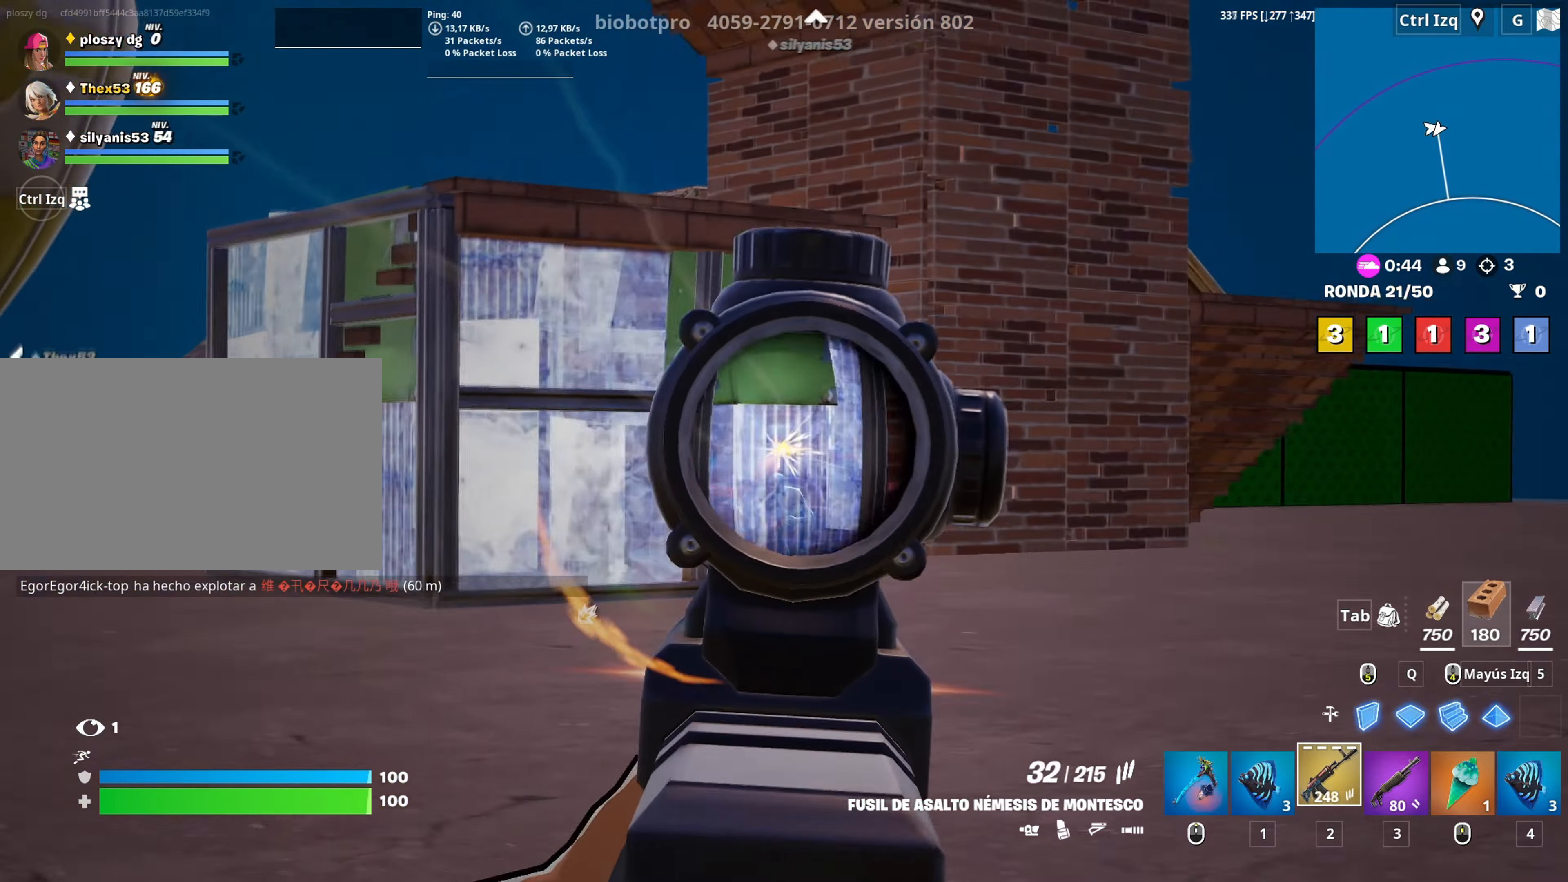
{"keys": ["w"], "mouse": ["left"], "mouse_move": "down", "events": [[133, "mouse_right", "up"], [167, "d", "down"], [167, "mouse_left", "up"], [217, "space", "down"], [250, "mouse_left", "down"], [317, "space", "up"], [400, "space", "down"], [450, "d", "up"], [500, "space", "up"]]}
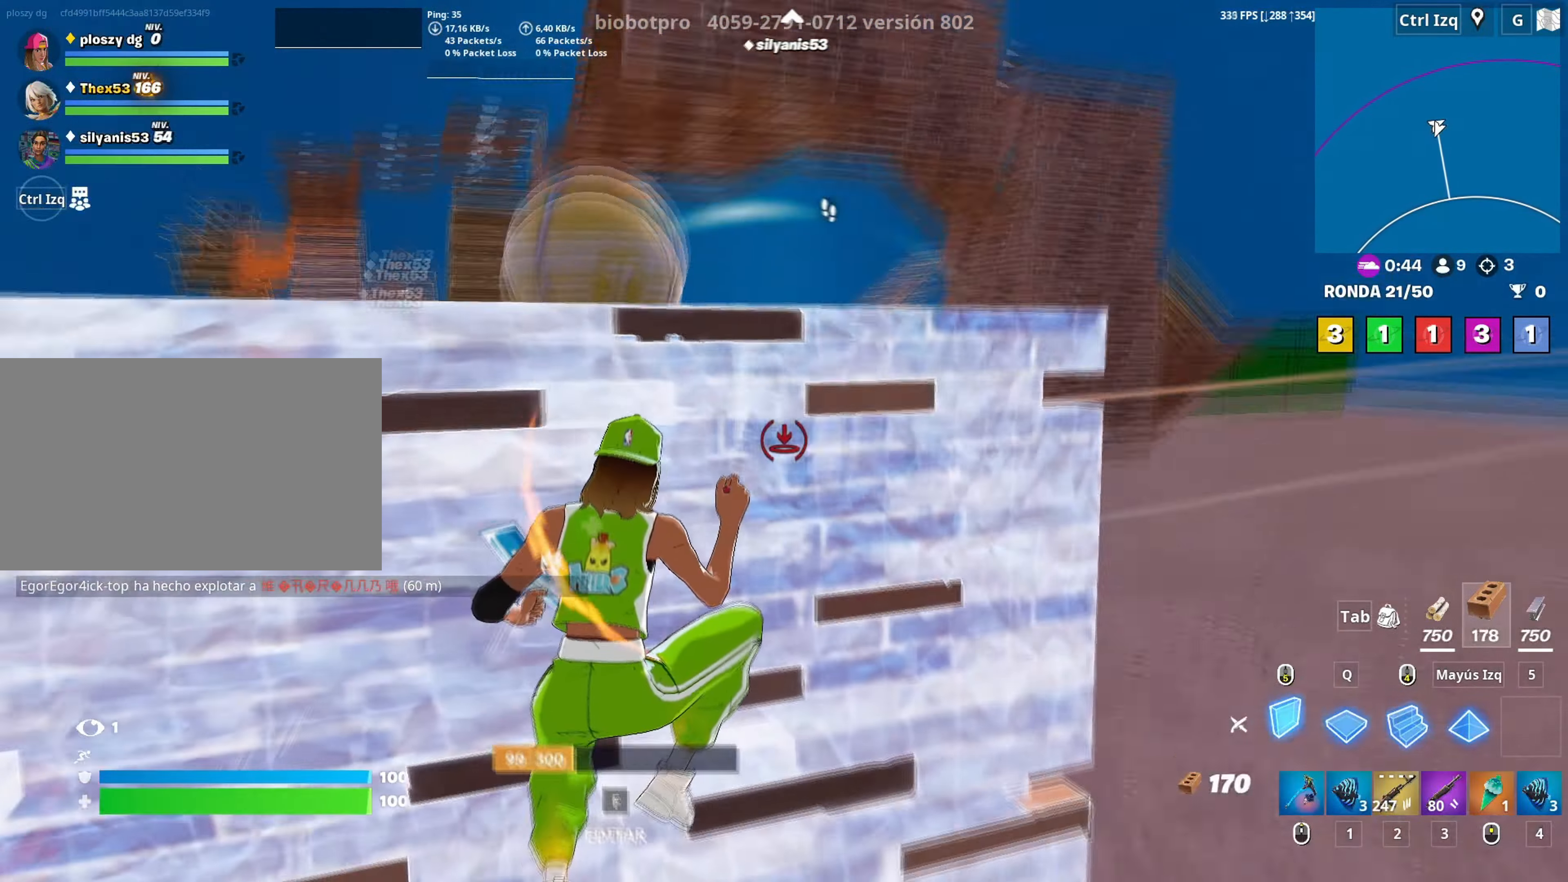
{"keys": ["w"], "mouse": [], "mouse_move": "down", "events": [[417, "mouse_left", "up"]]}
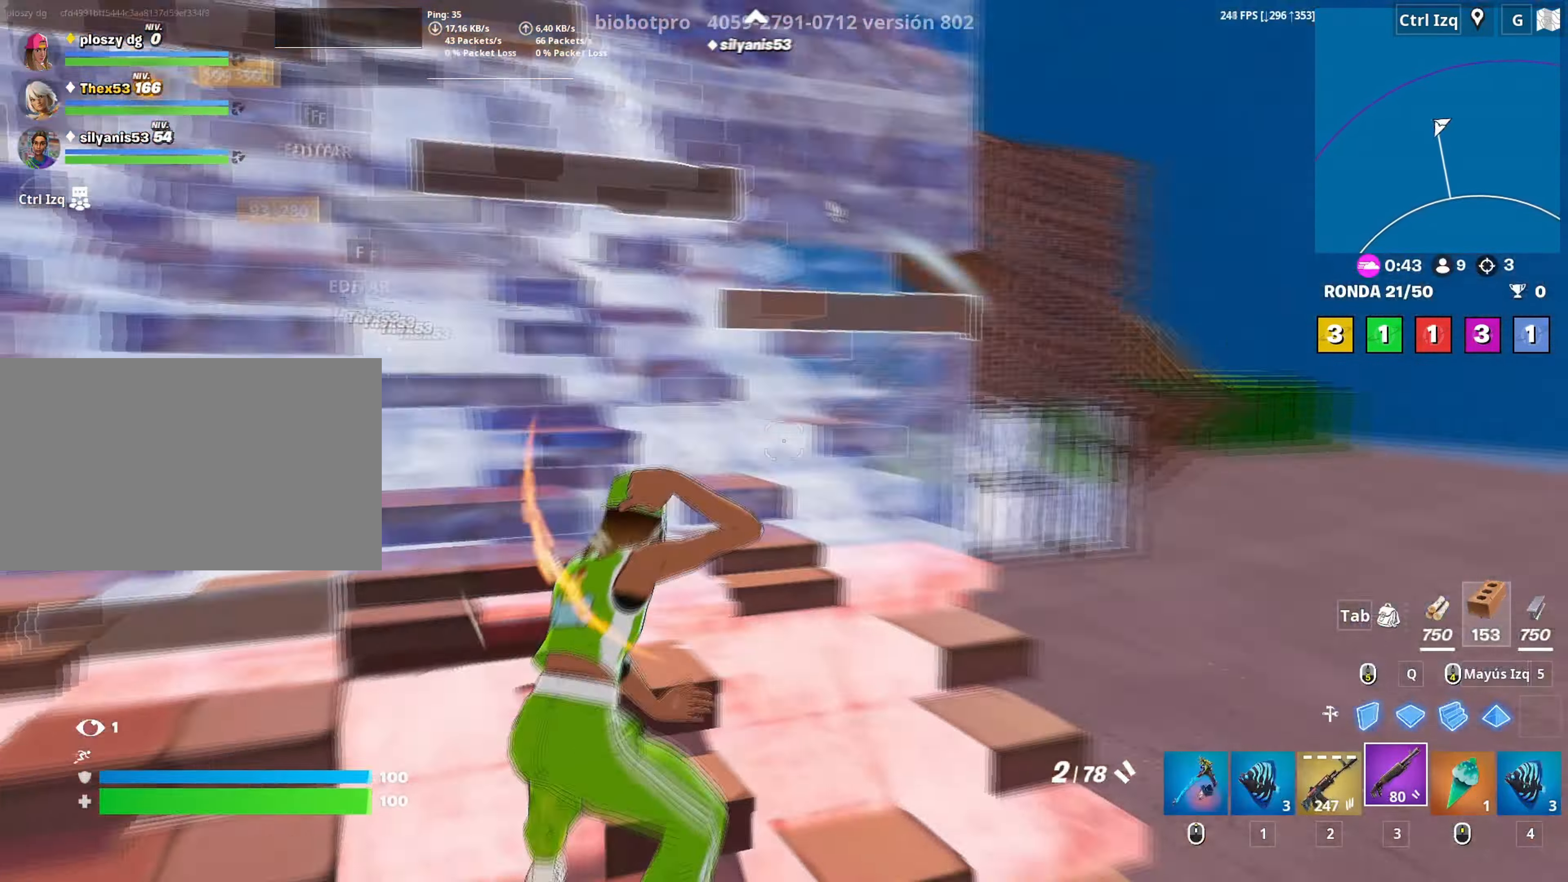
{"keys": ["d", "w"], "mouse": [], "mouse_move": "still", "events": [[17, "v", "down"], [67, "v", "up"], [333, "d", "down"]]}
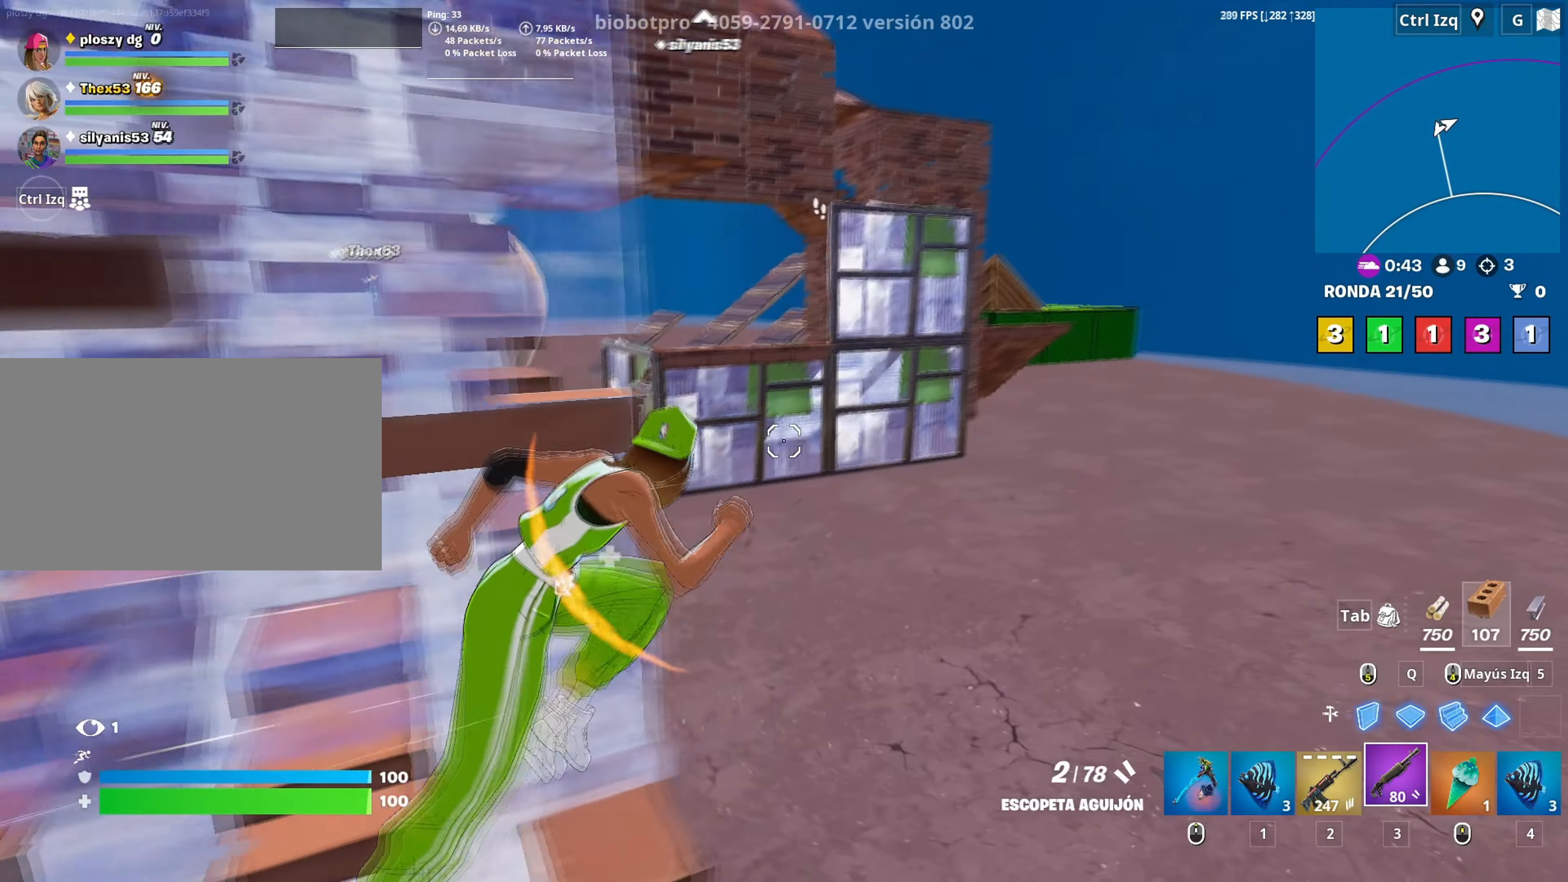
{"keys": ["d", "w"], "mouse": [], "mouse_move": "still", "events": [[67, "space", "down"], [83, "d", "up"], [167, "space", "up"], [300, "d", "down"]]}
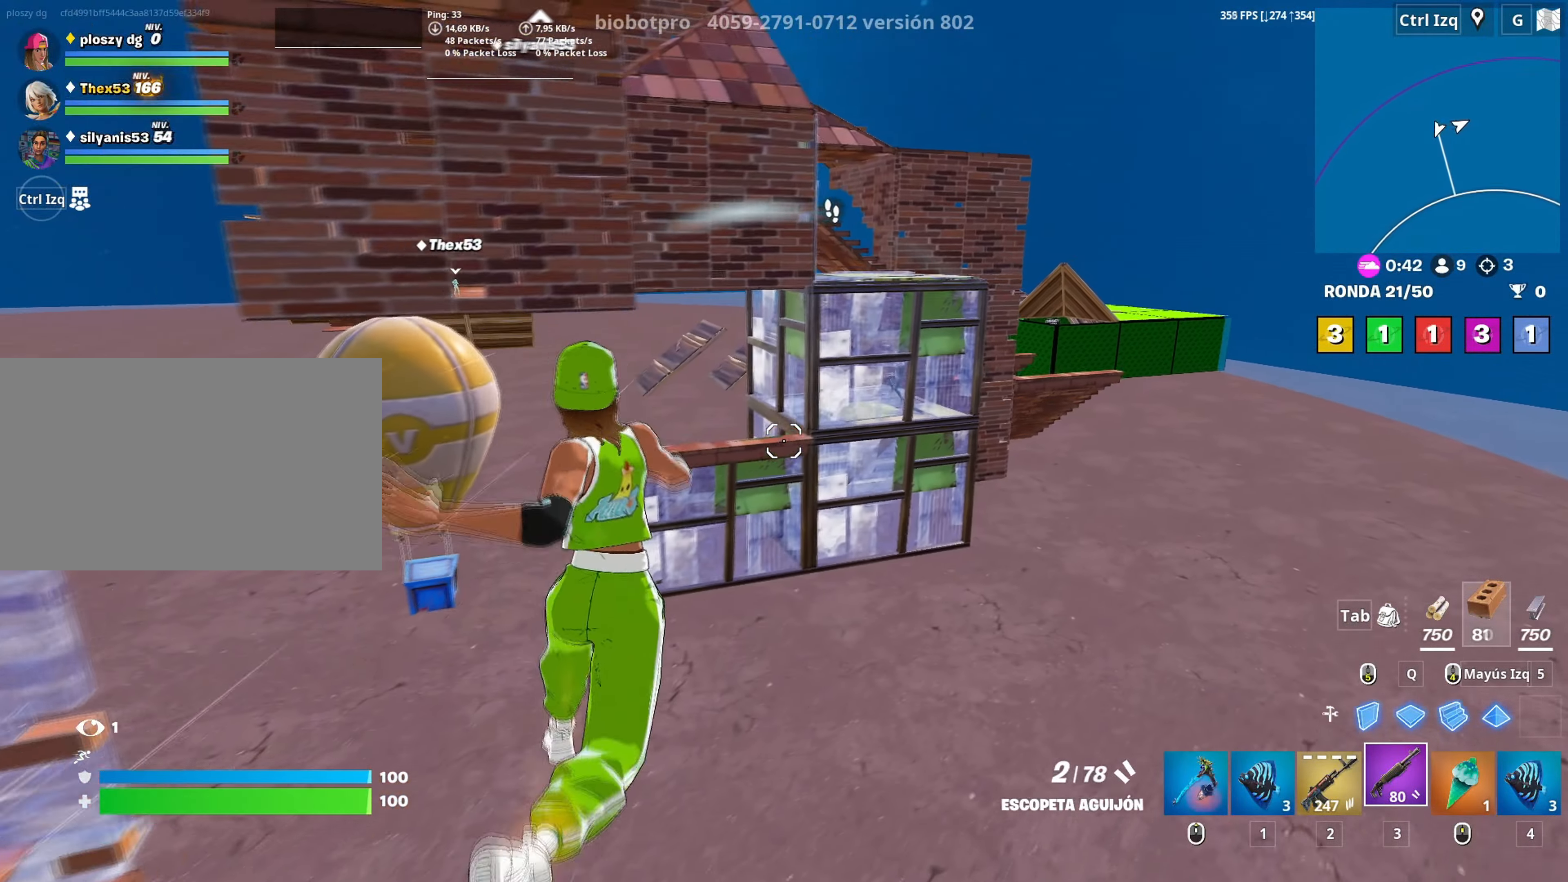
{"keys": ["c", "w"], "mouse": [], "mouse_move": "still", "events": [[283, "d", "up"], [417, "c", "down"]]}
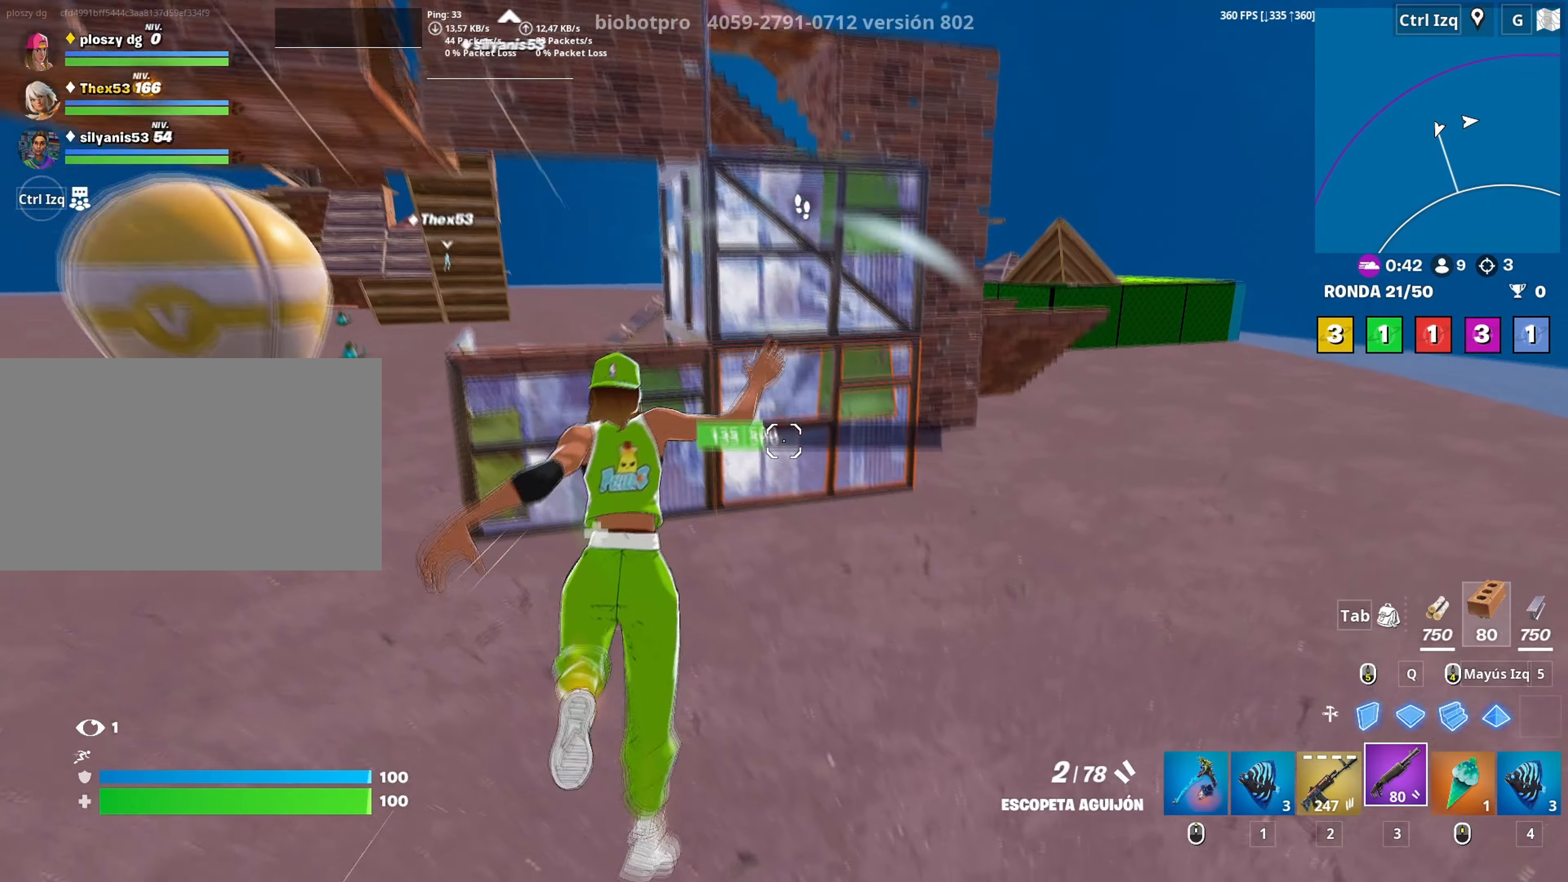
{"keys": ["w"], "mouse": [], "mouse_move": "up", "events": [[17, "c", "up"], [250, "mouse_left", "down"], [300, "3", "down"], [350, "3", "up"], [350, "mouse_left", "up"]]}
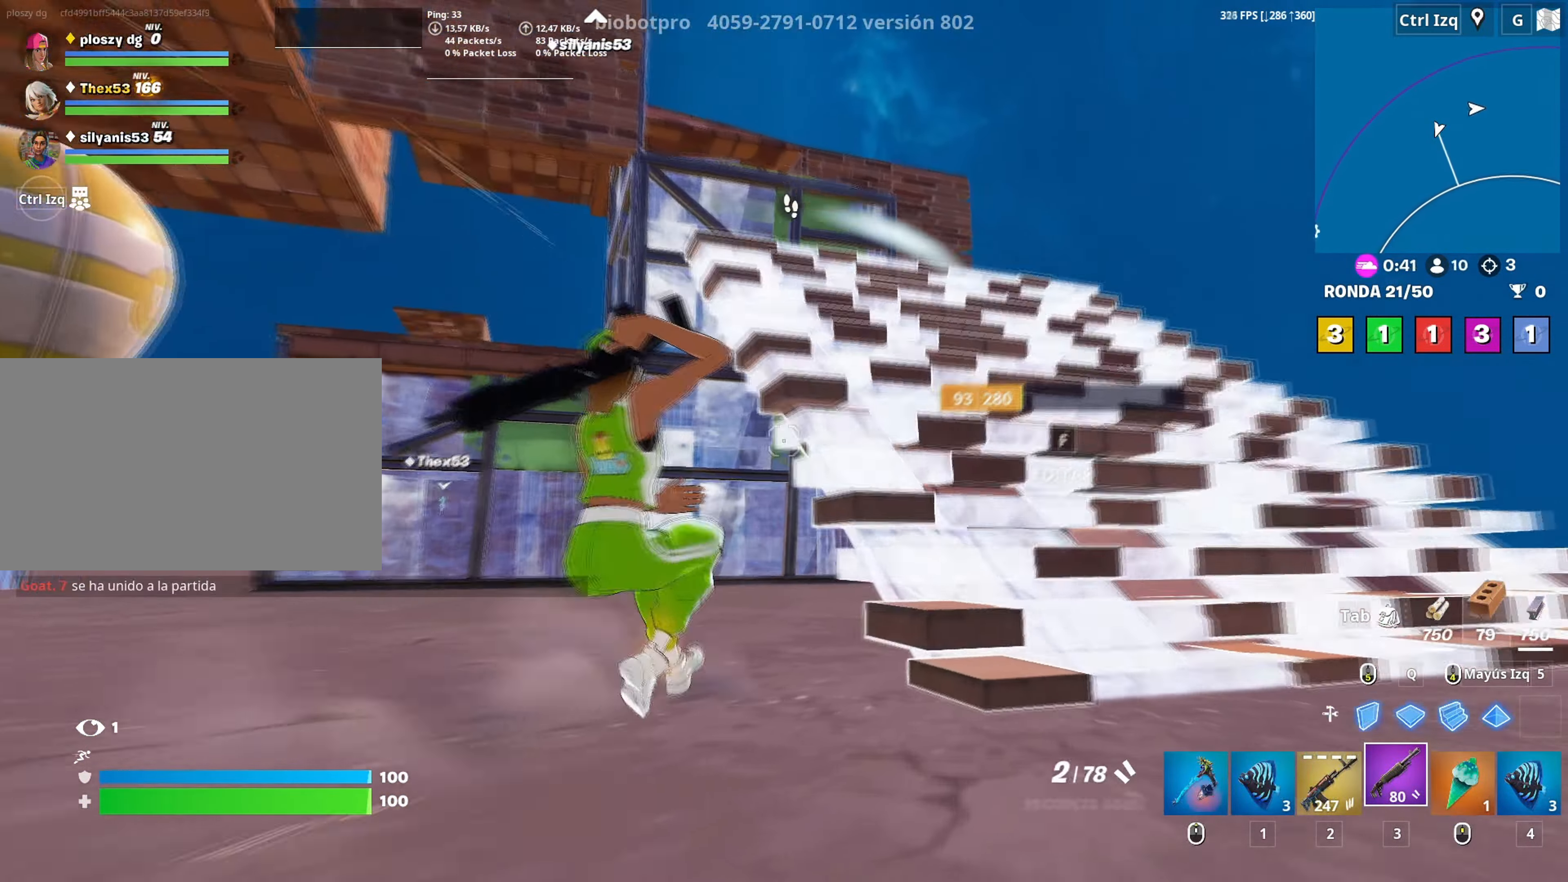
{"keys": ["w"], "mouse": [], "mouse_move": "left", "events": [[17, "d", "down"], [17, "space", "down"], [217, "space", "up"], [267, "d", "up"]]}
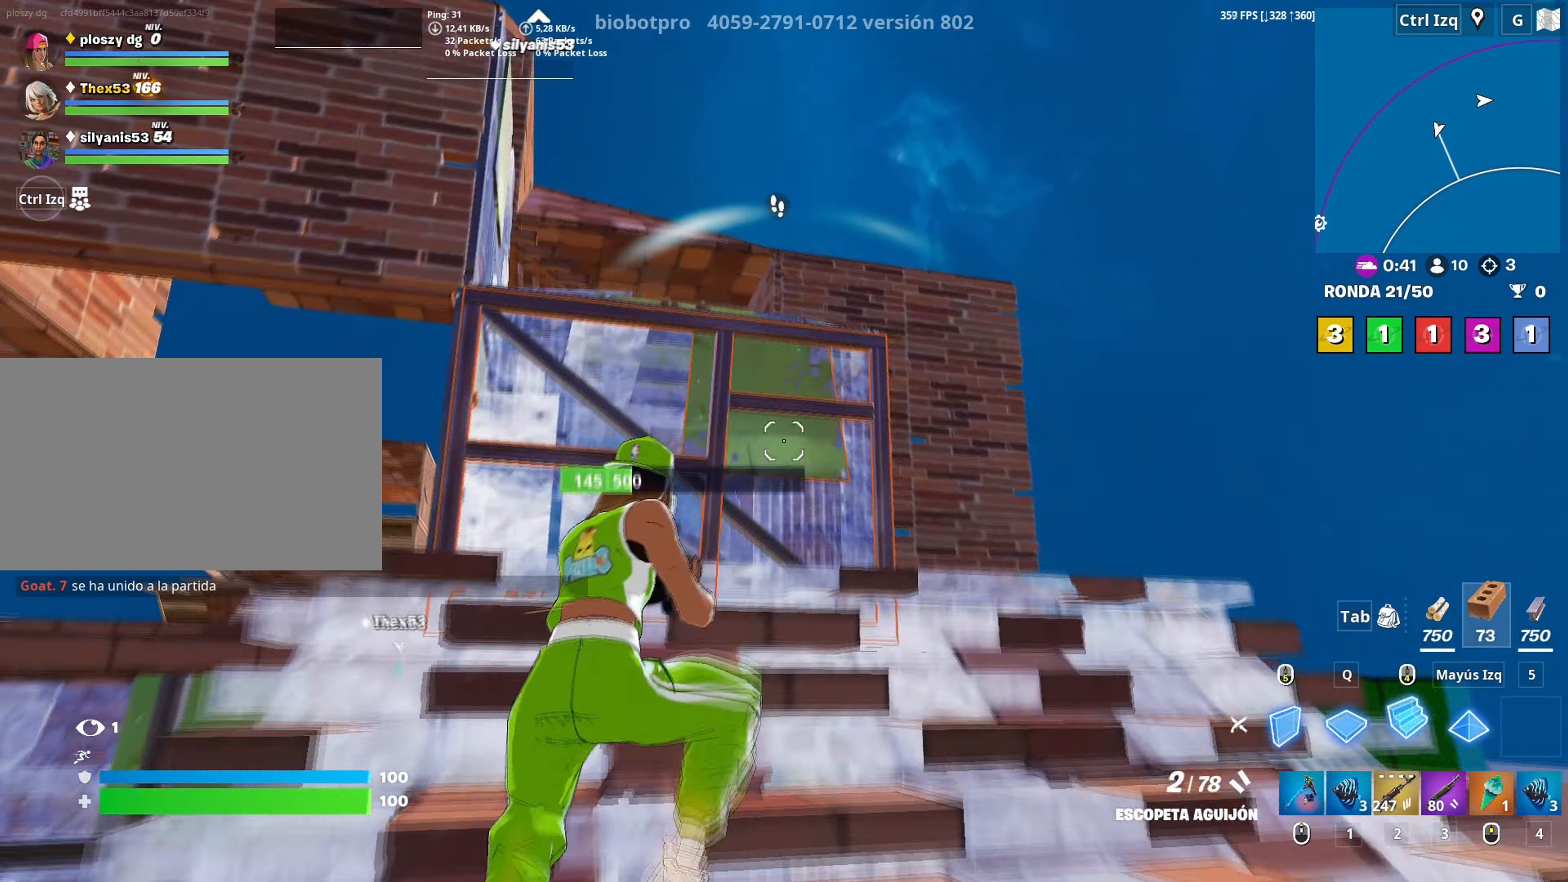
{"keys": ["w"], "mouse": ["left"], "mouse_move": "down-left", "events": [[33, "mouse_left", "down"], [83, "q", "down"], [183, "a", "down"], [233, "a", "up"], [233, "shift", "down"], [283, "q", "up"], [333, "mouse_left", "up"], [333, "shift", "up"], [367, "f", "down"], [417, "f", "up"], [417, "mouse_left", "down"]]}
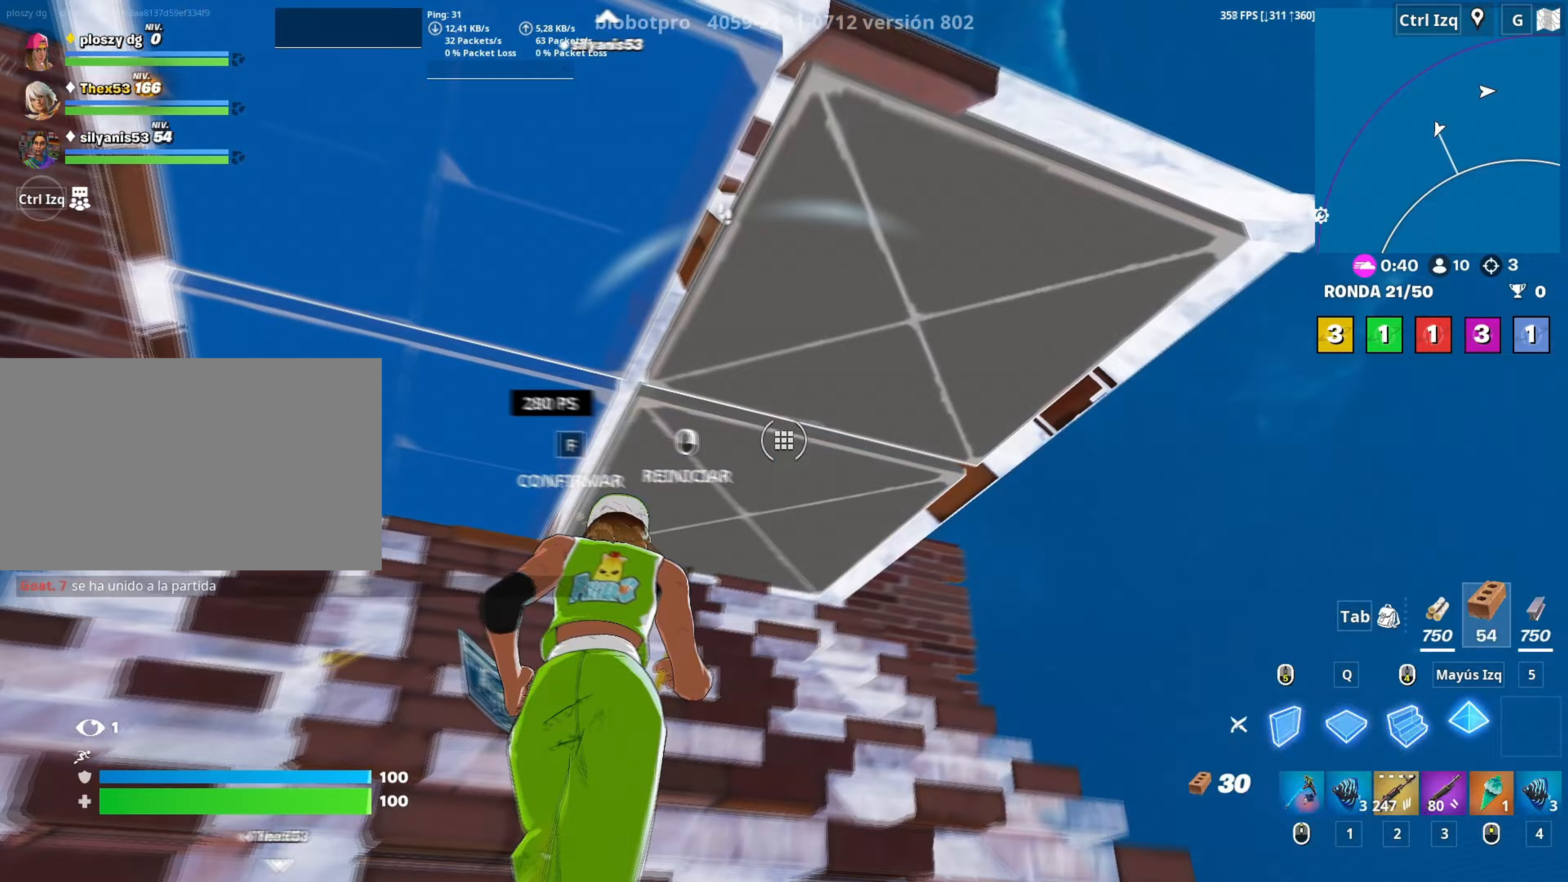
{"keys": ["q", "w"], "mouse": ["left"], "mouse_move": "down-right", "events": [[17, "mouse_left", "up"], [50, "f", "down"], [117, "f", "up"], [150, "f", "down"], [200, "f", "up"], [200, "mouse_left", "down"], [300, "f", "down"], [300, "mouse_left", "up"], [333, "mouse_left", "down"], [383, "f", "up"], [383, "q", "down"]]}
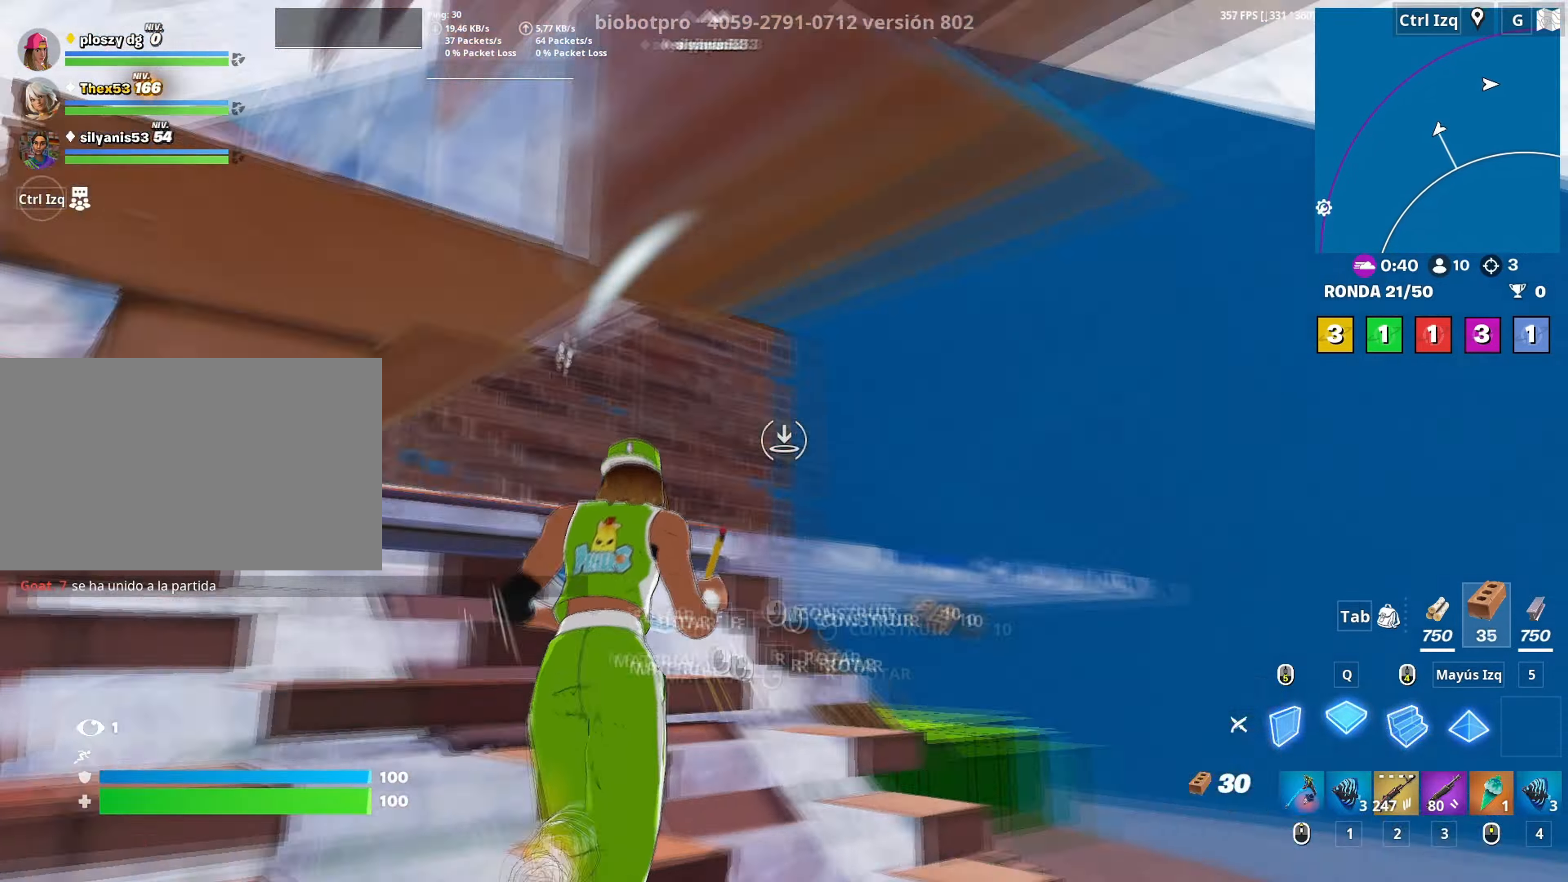
{"keys": ["w"], "mouse": [], "mouse_move": "right", "events": [[67, "shift", "down"], [133, "q", "up"], [217, "3", "down"], [217, "shift", "up"], [267, "3", "up"], [317, "mouse_left", "up"], [350, "f", "down"], [450, "f", "up"], [450, "mouse_left", "down"], [500, "mouse_left", "up"]]}
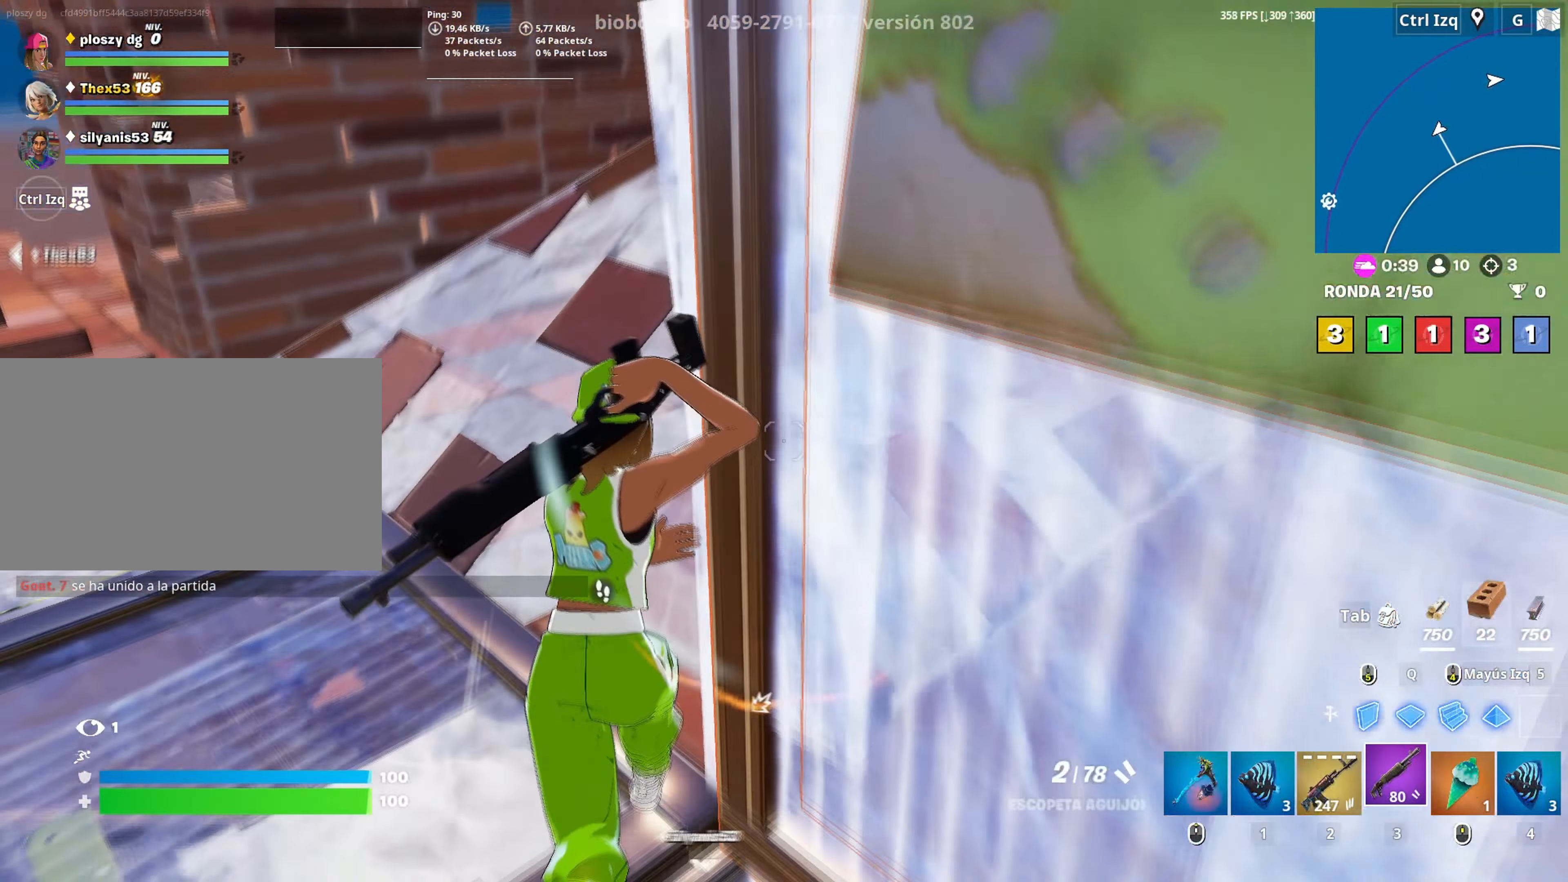
{"keys": ["d"], "mouse": ["left"], "mouse_move": "up", "events": [[33, "f", "down"], [100, "f", "up"], [133, "f", "down"], [183, "f", "up"], [317, "a", "down"], [367, "d", "down"], [383, "w", "up"], [417, "mouse_left", "down"], [467, "a", "up"]]}
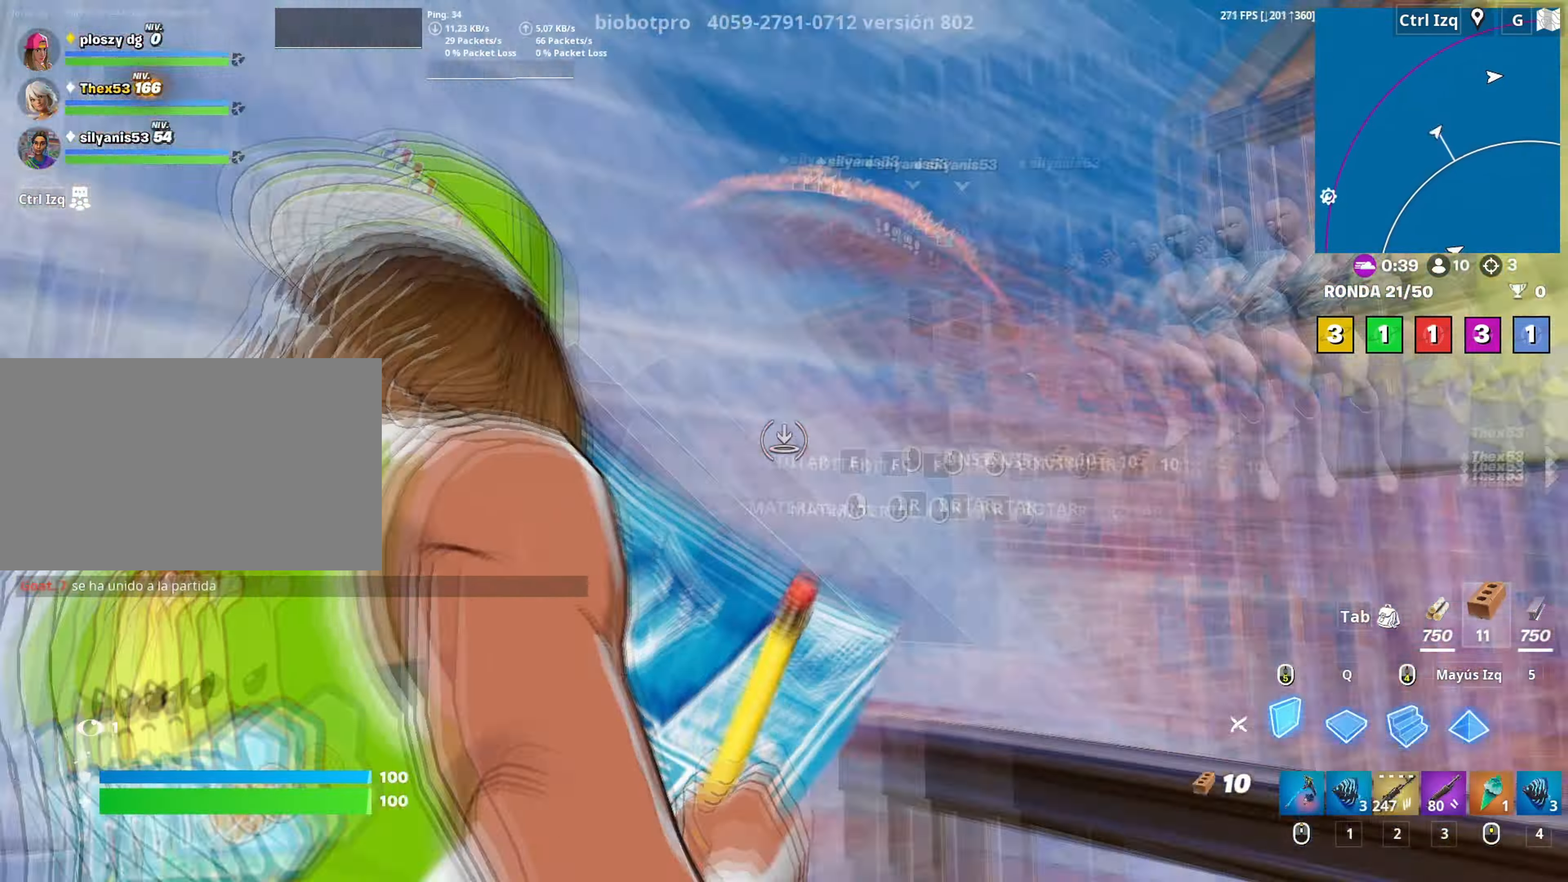
{"keys": ["a", "w"], "mouse": [], "mouse_move": "down-right", "events": [[17, "s", "down"], [67, "d", "up"], [200, "a", "down"], [300, "s", "up"], [383, "3", "down"], [383, "w", "down"], [483, "3", "up"], [483, "mouse_left", "up"]]}
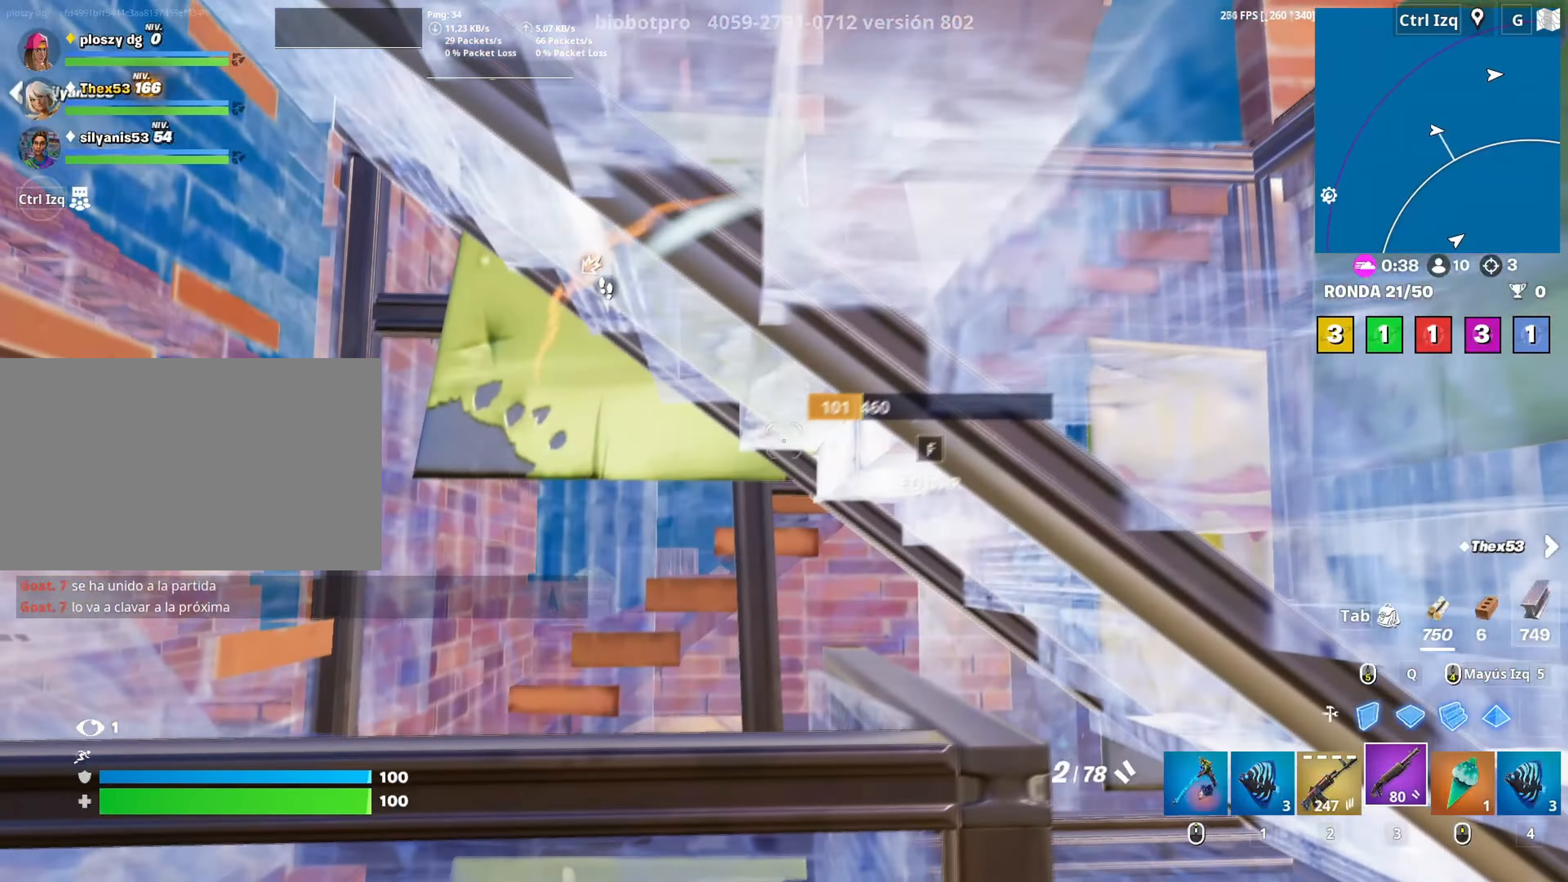
{"keys": ["w"], "mouse": [], "mouse_move": "right", "events": [[367, "a", "up"]]}
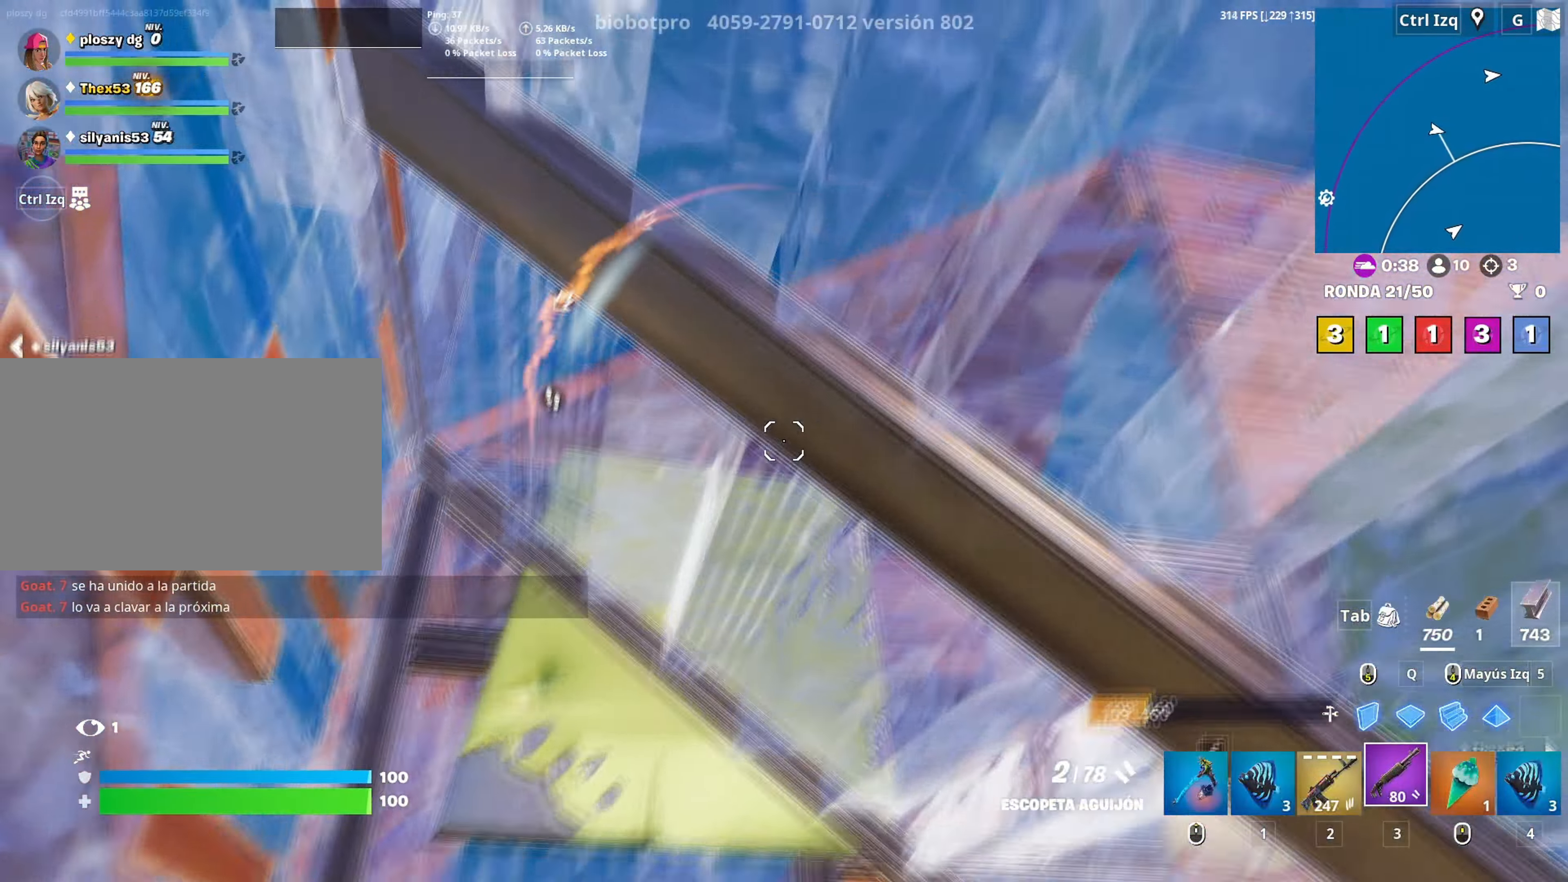
{"keys": ["w"], "mouse": [], "mouse_move": "left", "events": [[33, "shift", "down"], [50, "q", "down"], [83, "mouse_left", "down"], [83, "q", "up"], [133, "3", "down"], [183, "shift", "up"], [233, "3", "up"], [233, "mouse_left", "up"], [233, "w", "up"], [317, "f", "down"], [317, "w", "down"], [367, "w", "up"], [417, "f", "up"], [417, "w", "down"]]}
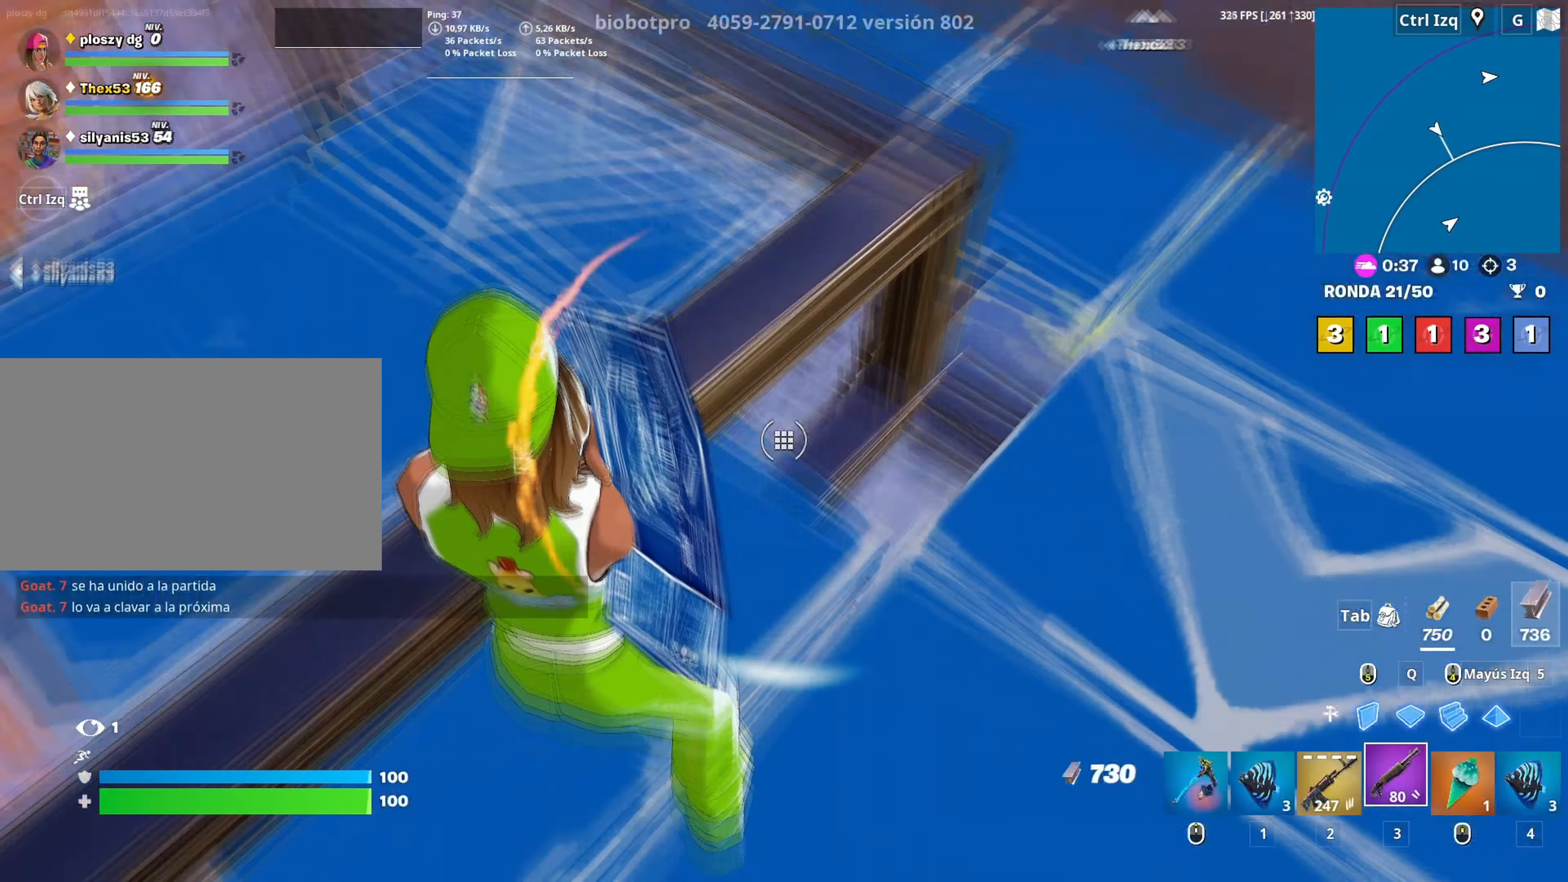
{"keys": ["f", "w"], "mouse": [], "mouse_move": "still", "events": [[50, "mouse_left", "down"], [350, "mouse_left", "up"], [483, "f", "down"]]}